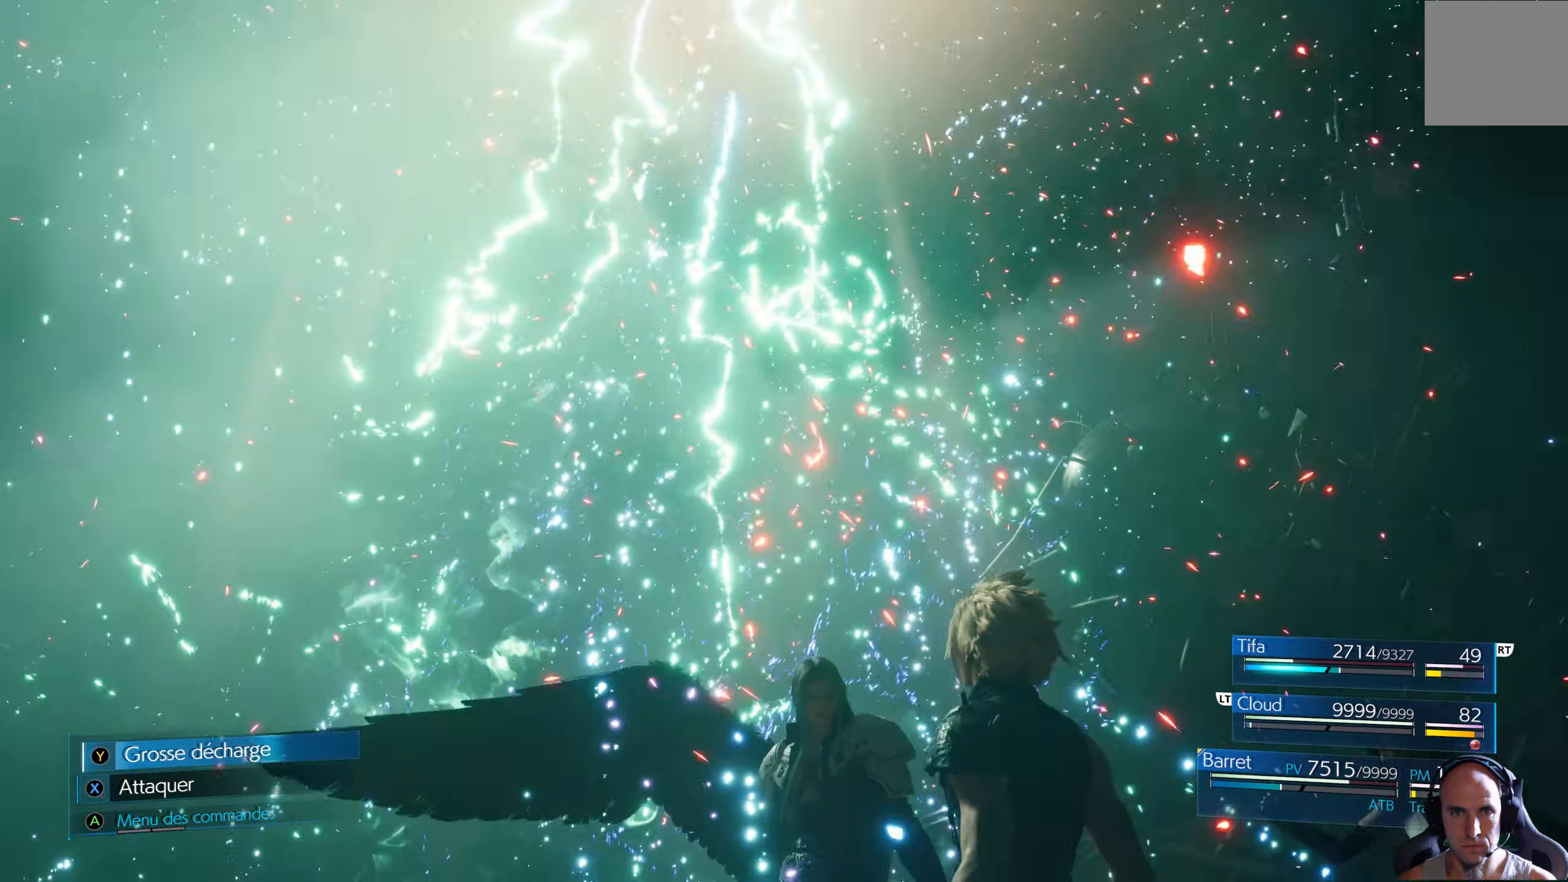
Gameplay with a controller (Xbox layout); each line is a JSON object with the inputs held at the frame after it. "events" lists button and stick changes between this image and that frame as [ms after this image, input, new state], when the widget could be followed in between.
{"buttons": [], "left_stick": "center", "right_stick": "up", "events": [[400, "right_stick", "up"]]}
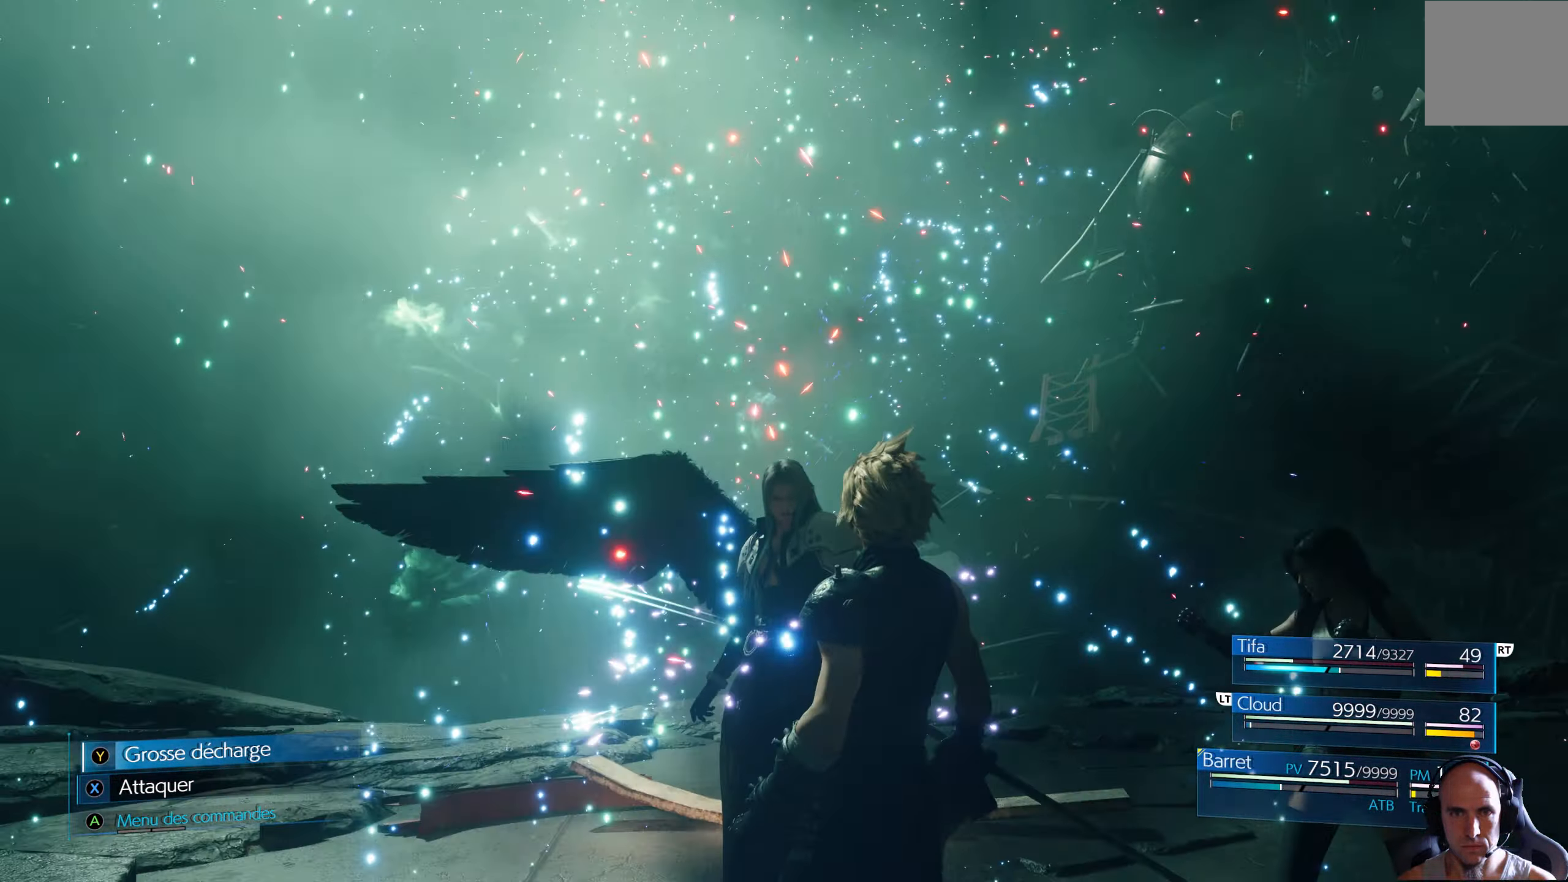
{"buttons": [], "left_stick": "center", "right_stick": "center", "events": [[184, "right_stick", "center"]]}
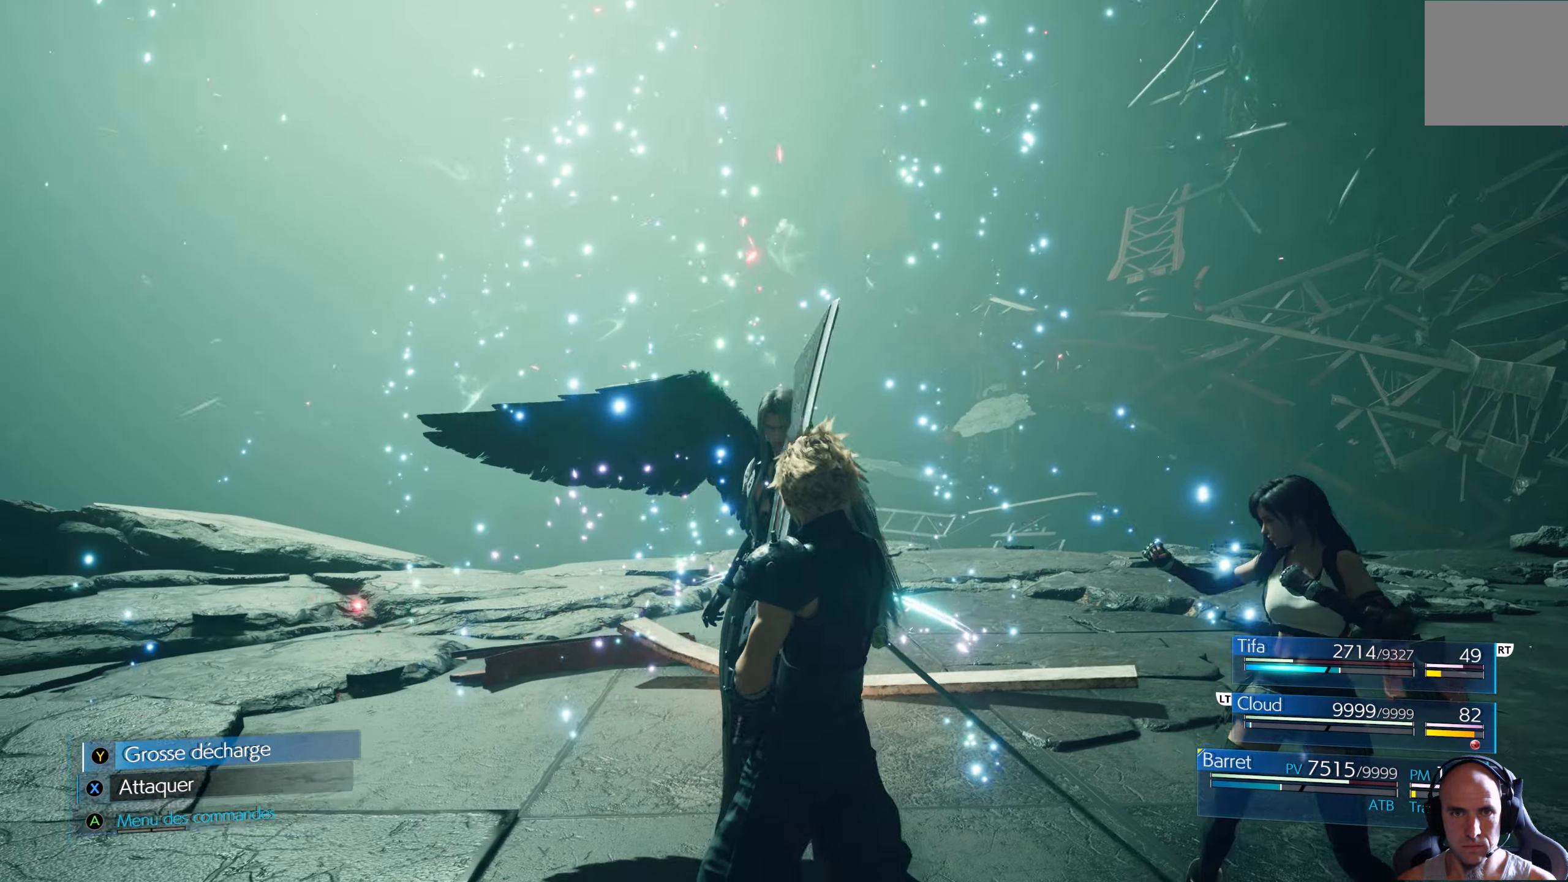
{"buttons": [], "left_stick": "center", "right_stick": "center", "events": [[250, "R3", "down"], [417, "R3", "up"]]}
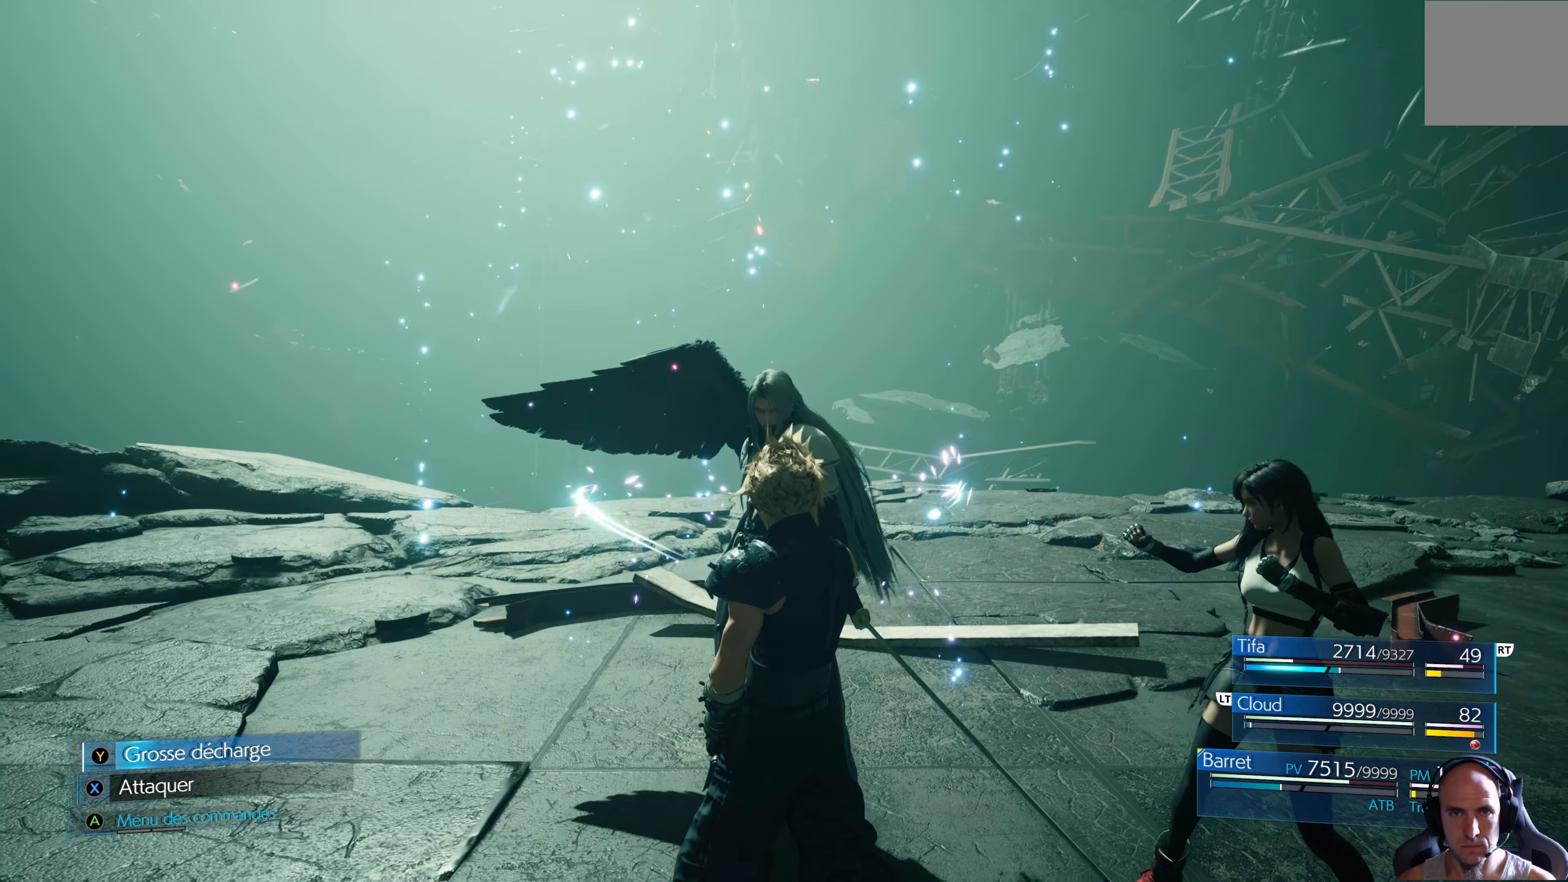
{"buttons": ["R3"], "left_stick": "center", "right_stick": "center", "events": [[450, "R3", "down"]]}
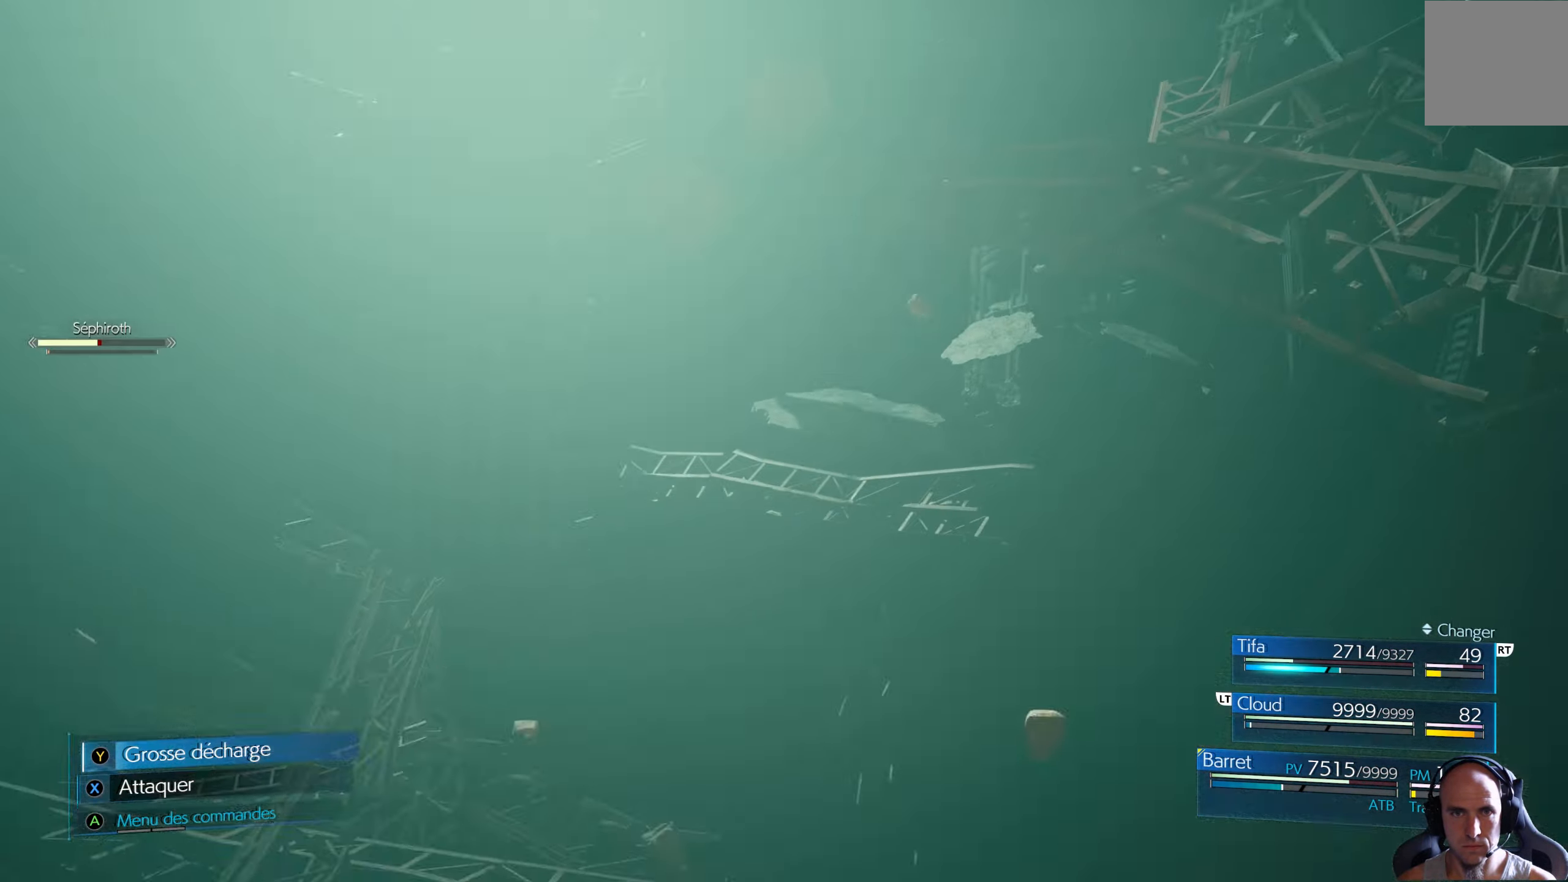
{"buttons": [], "left_stick": "down-right", "right_stick": "center", "events": [[50, "left_stick", "left"], [100, "R3", "up"], [167, "left_stick", "down-left"], [334, "left_stick", "down"], [467, "left_stick", "down-right"]]}
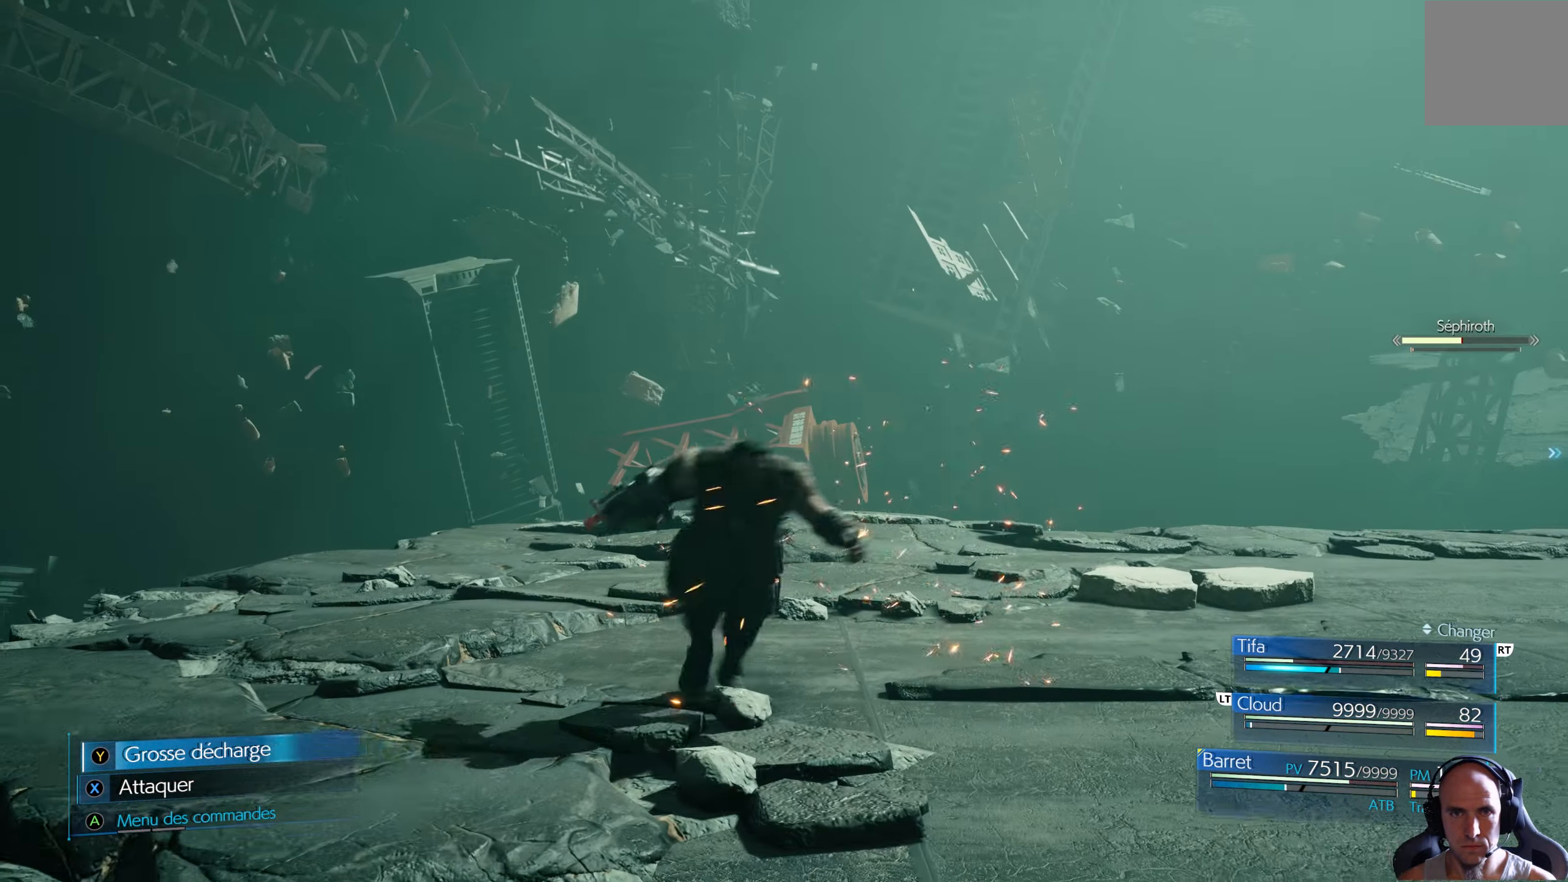
{"buttons": [], "left_stick": "down-right", "right_stick": "center", "events": [[367, "R3", "down"], [500, "R3", "up"]]}
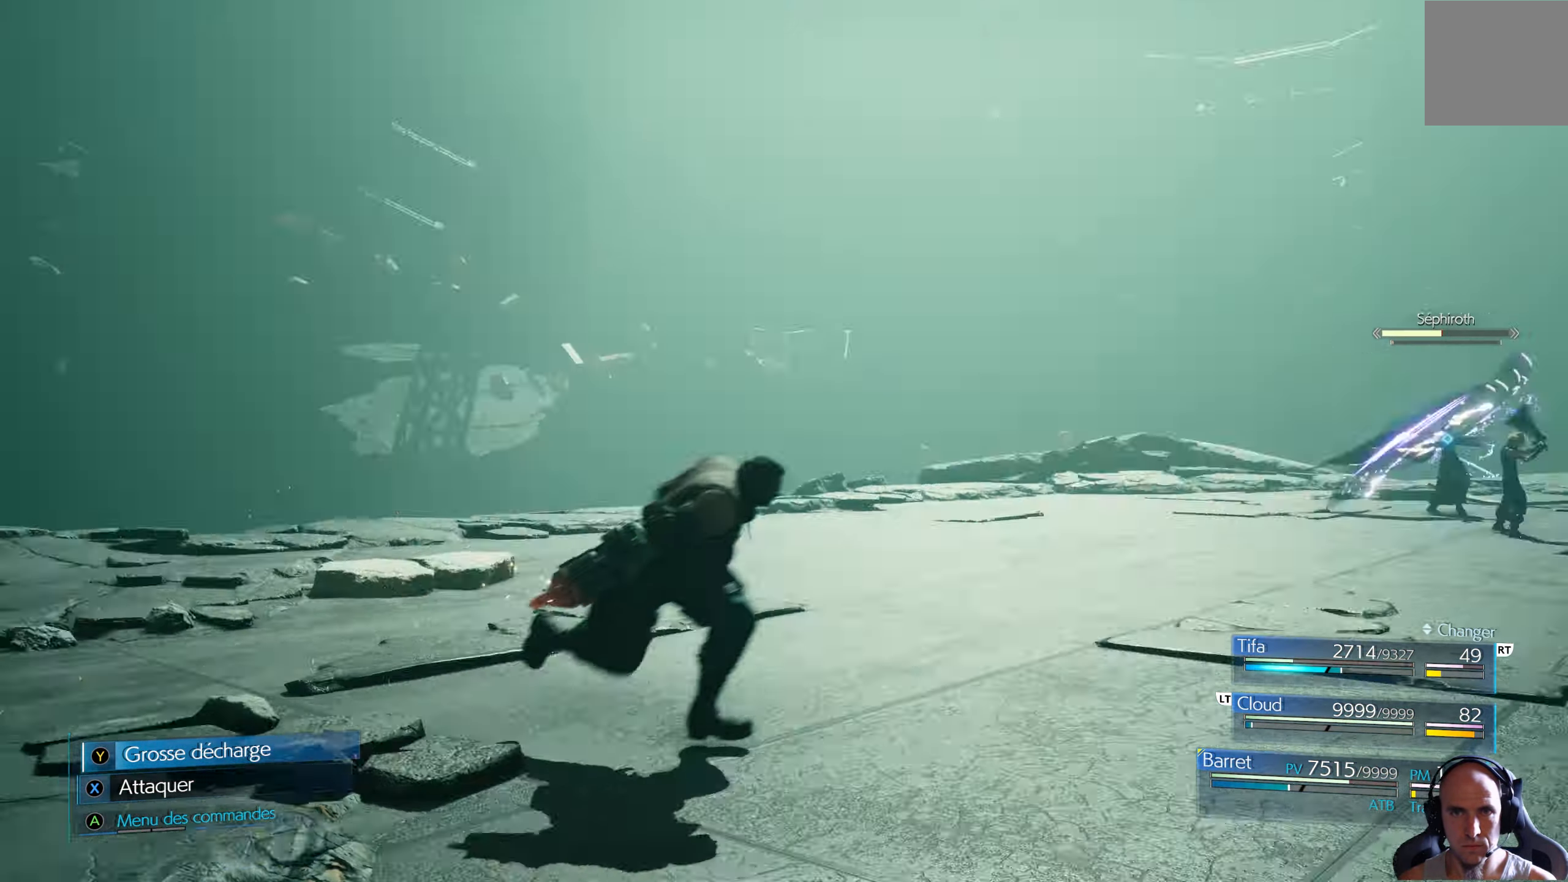
{"buttons": ["X"], "left_stick": "down-left", "right_stick": "center", "events": [[17, "right_stick", "right"], [84, "right_stick", "center"], [134, "left_stick", "down-left"], [284, "X", "down"]]}
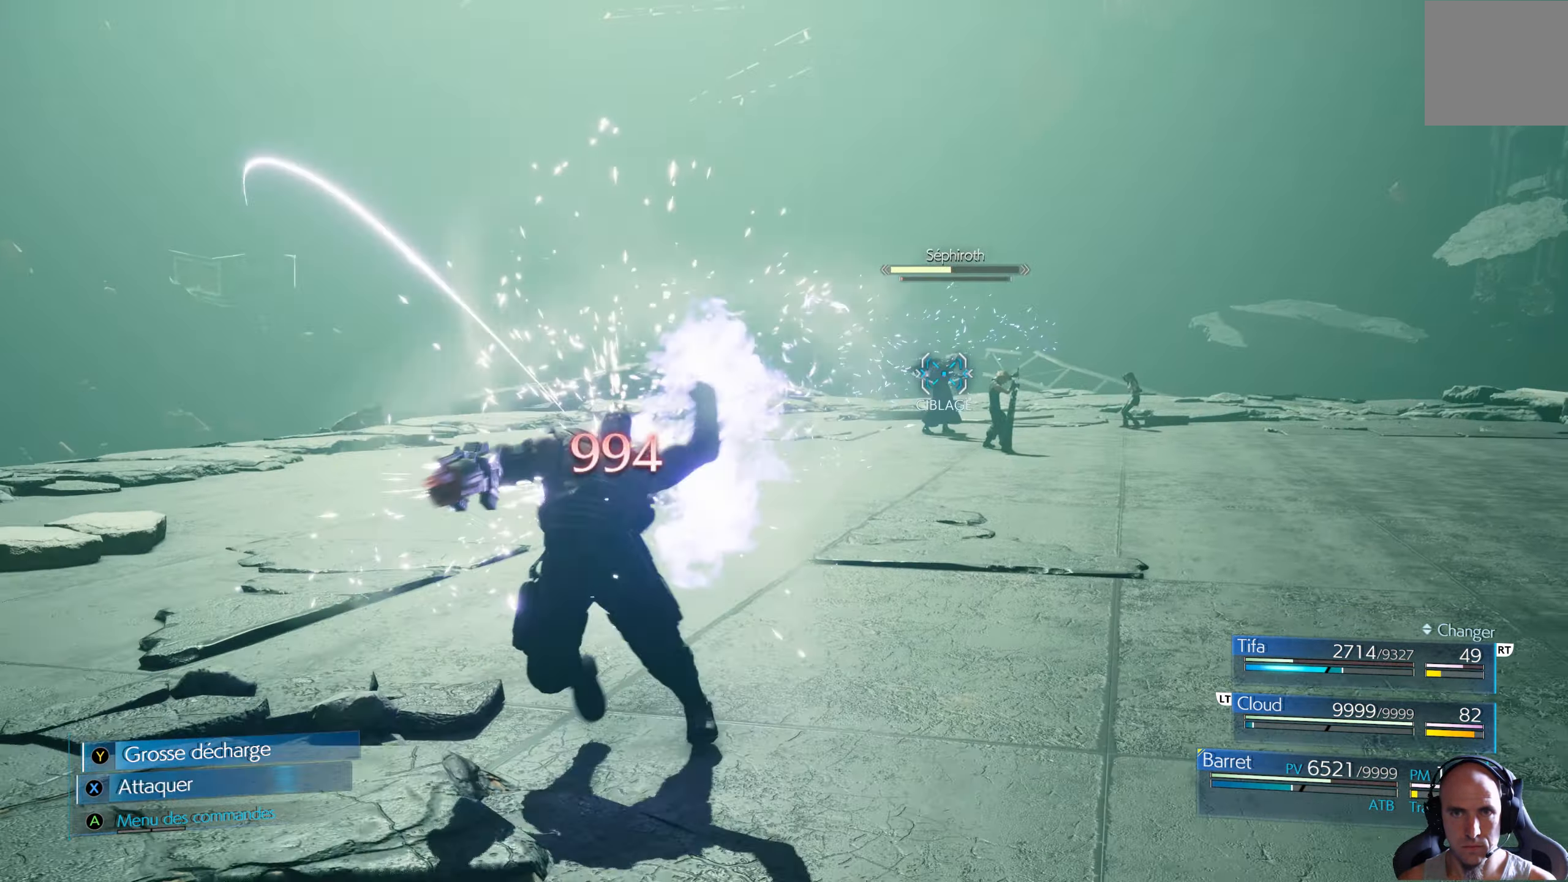
{"buttons": ["X"], "left_stick": "down-right", "right_stick": "center", "events": [[433, "left_stick", "down-right"]]}
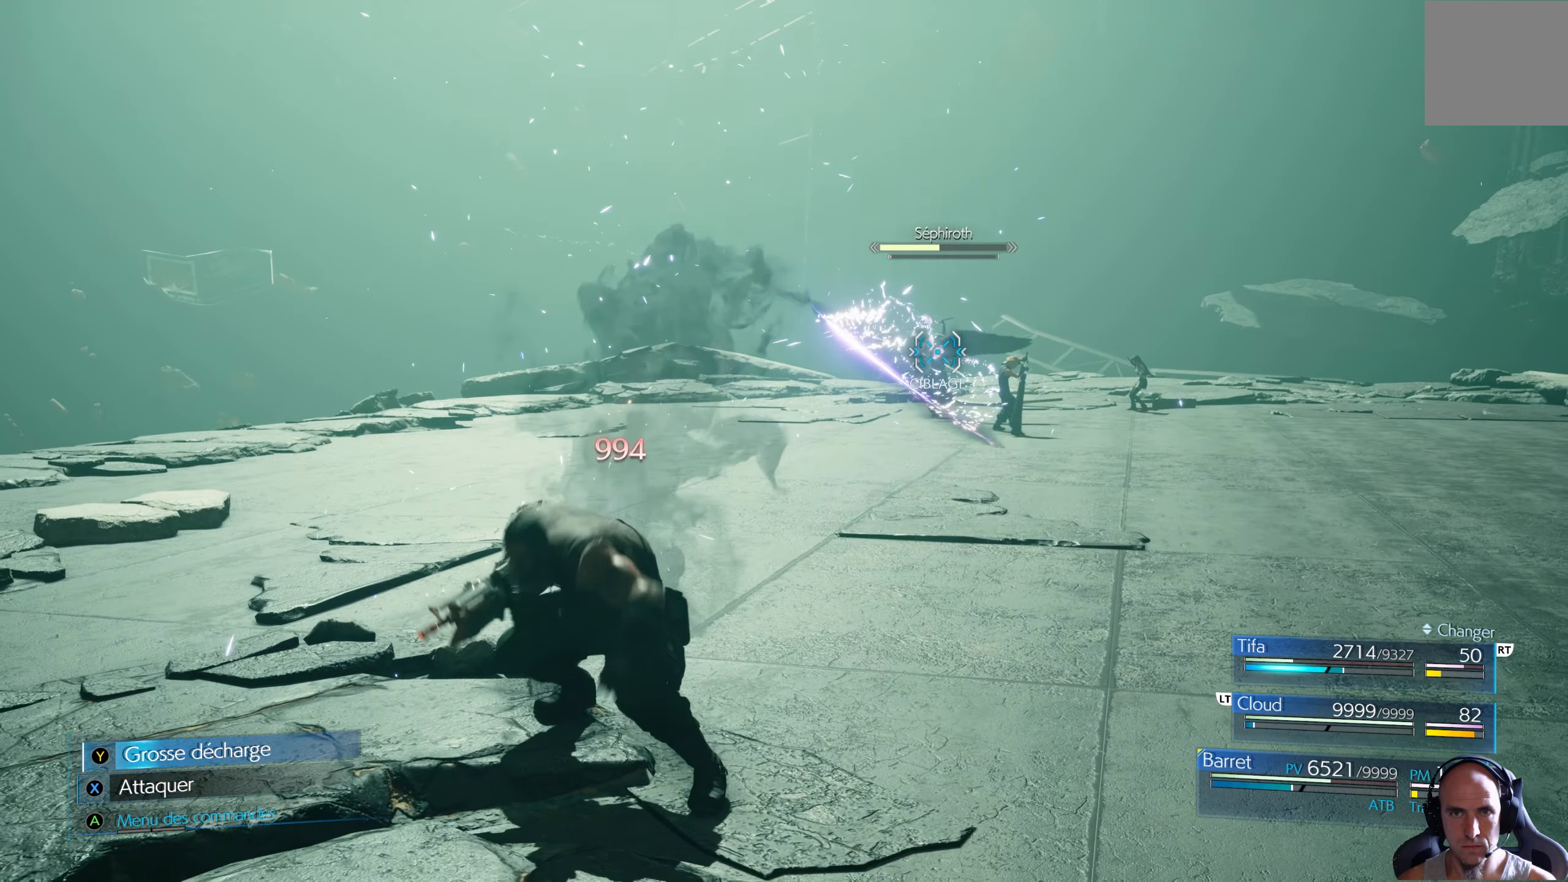
{"buttons": ["R1"], "left_stick": "right", "right_stick": "center", "events": [[300, "X", "up"], [466, "left_stick", "right"], [483, "R1", "down"]]}
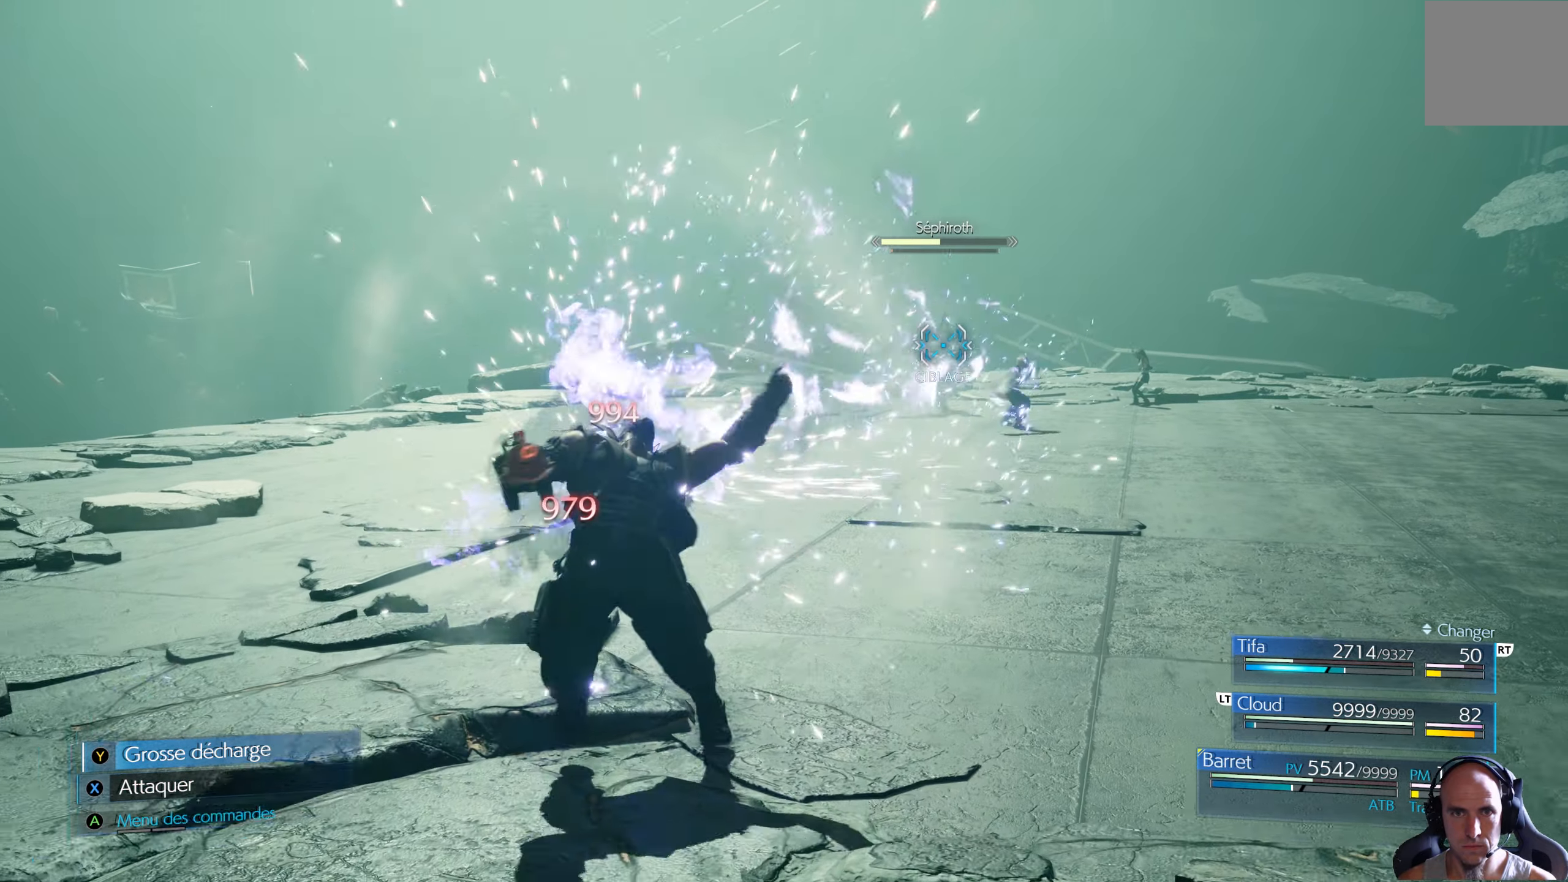
{"buttons": ["R1"], "left_stick": "up-right", "right_stick": "center", "events": [[333, "left_stick", "up-right"]]}
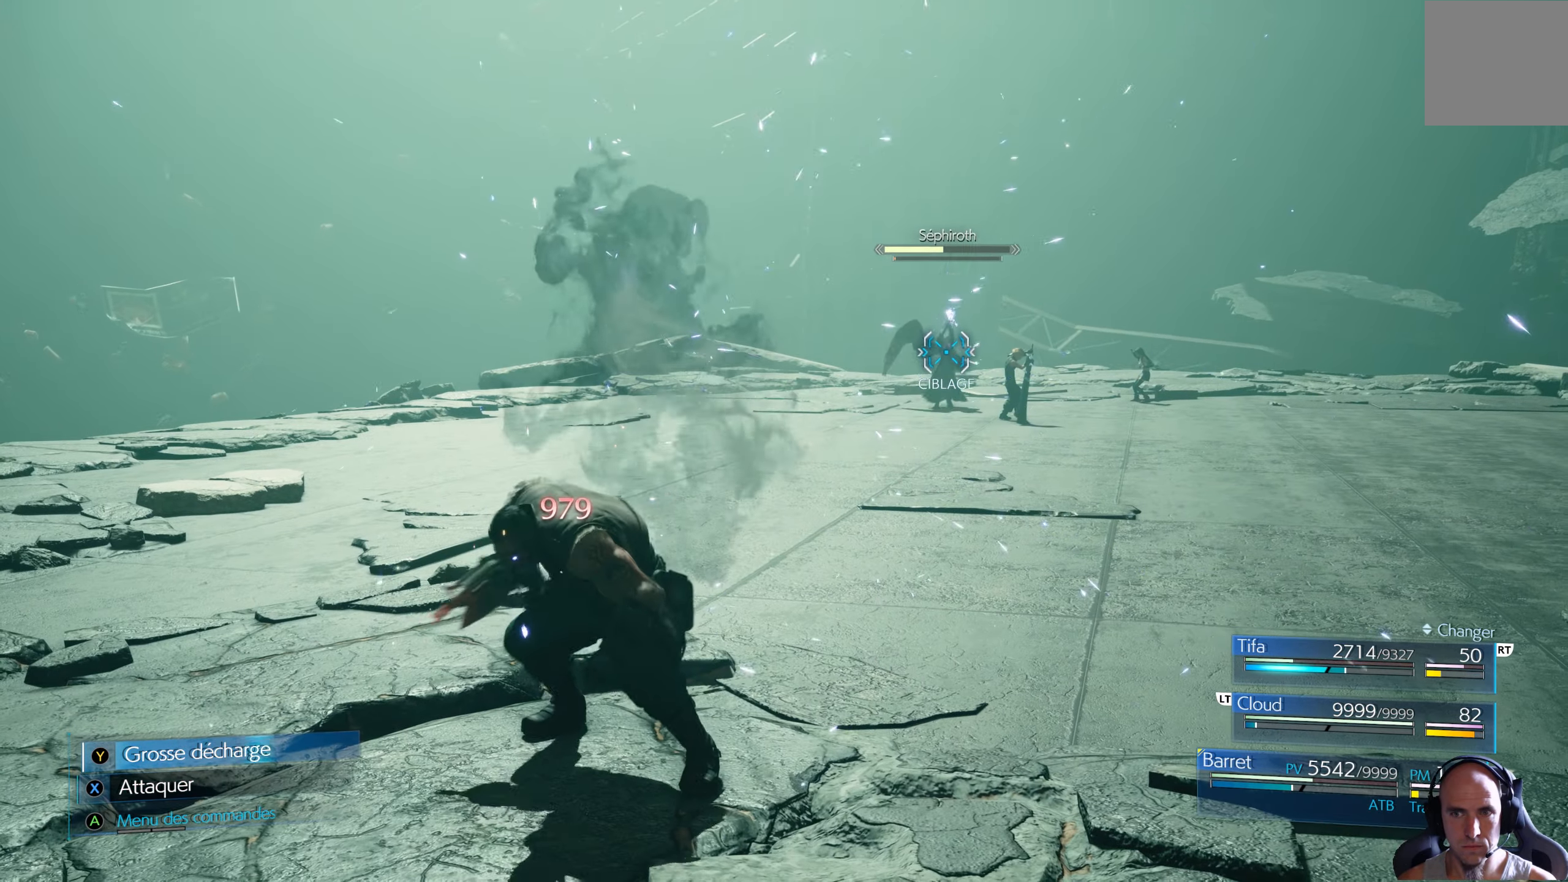
{"buttons": ["X"], "left_stick": "right", "right_stick": "center", "events": [[33, "R1", "up"], [33, "left_stick", "right"], [83, "X", "down"]]}
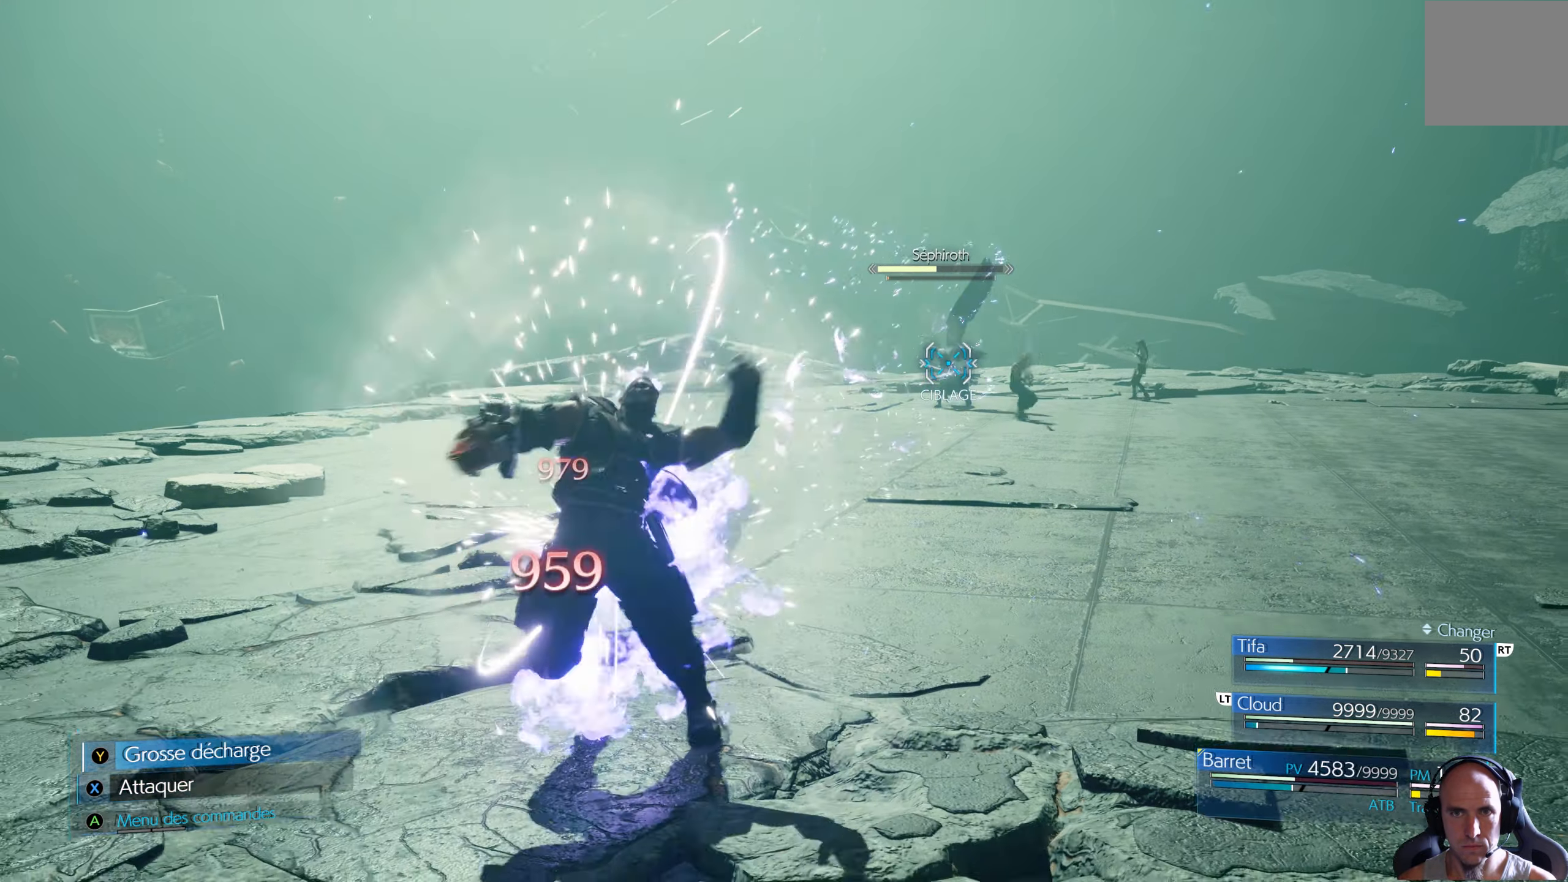
{"buttons": ["X"], "left_stick": "right", "right_stick": "center", "events": [[200, "X", "up"], [300, "X", "down"]]}
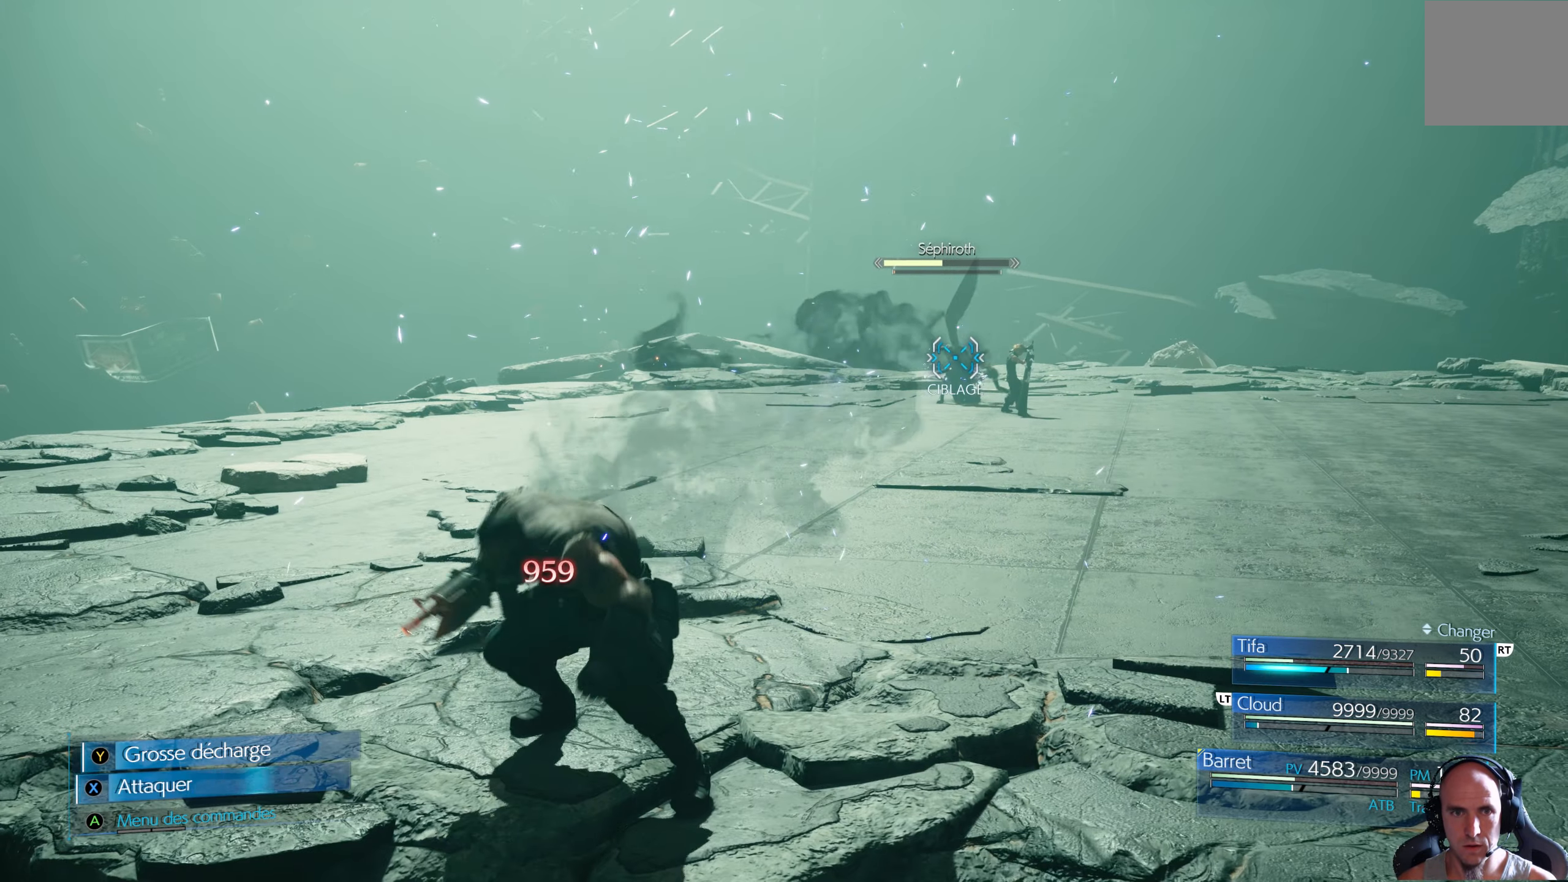
{"buttons": ["X"], "left_stick": "right", "right_stick": "center", "events": [[83, "left_stick", "up-right"], [366, "left_stick", "right"]]}
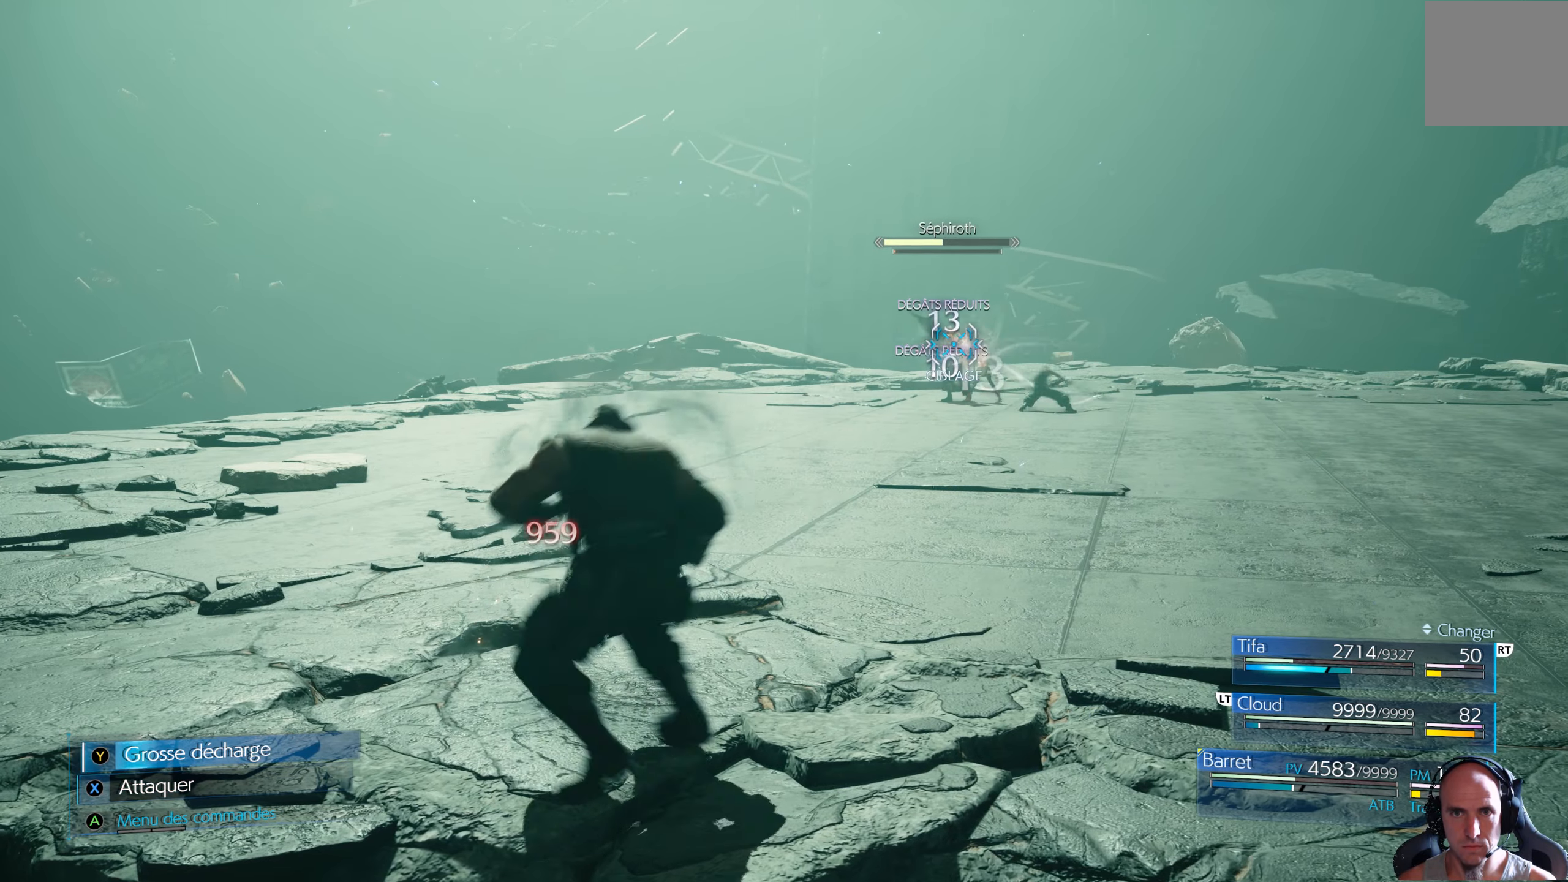
{"buttons": ["X"], "left_stick": "down-right", "right_stick": "center", "events": [[316, "left_stick", "down-right"]]}
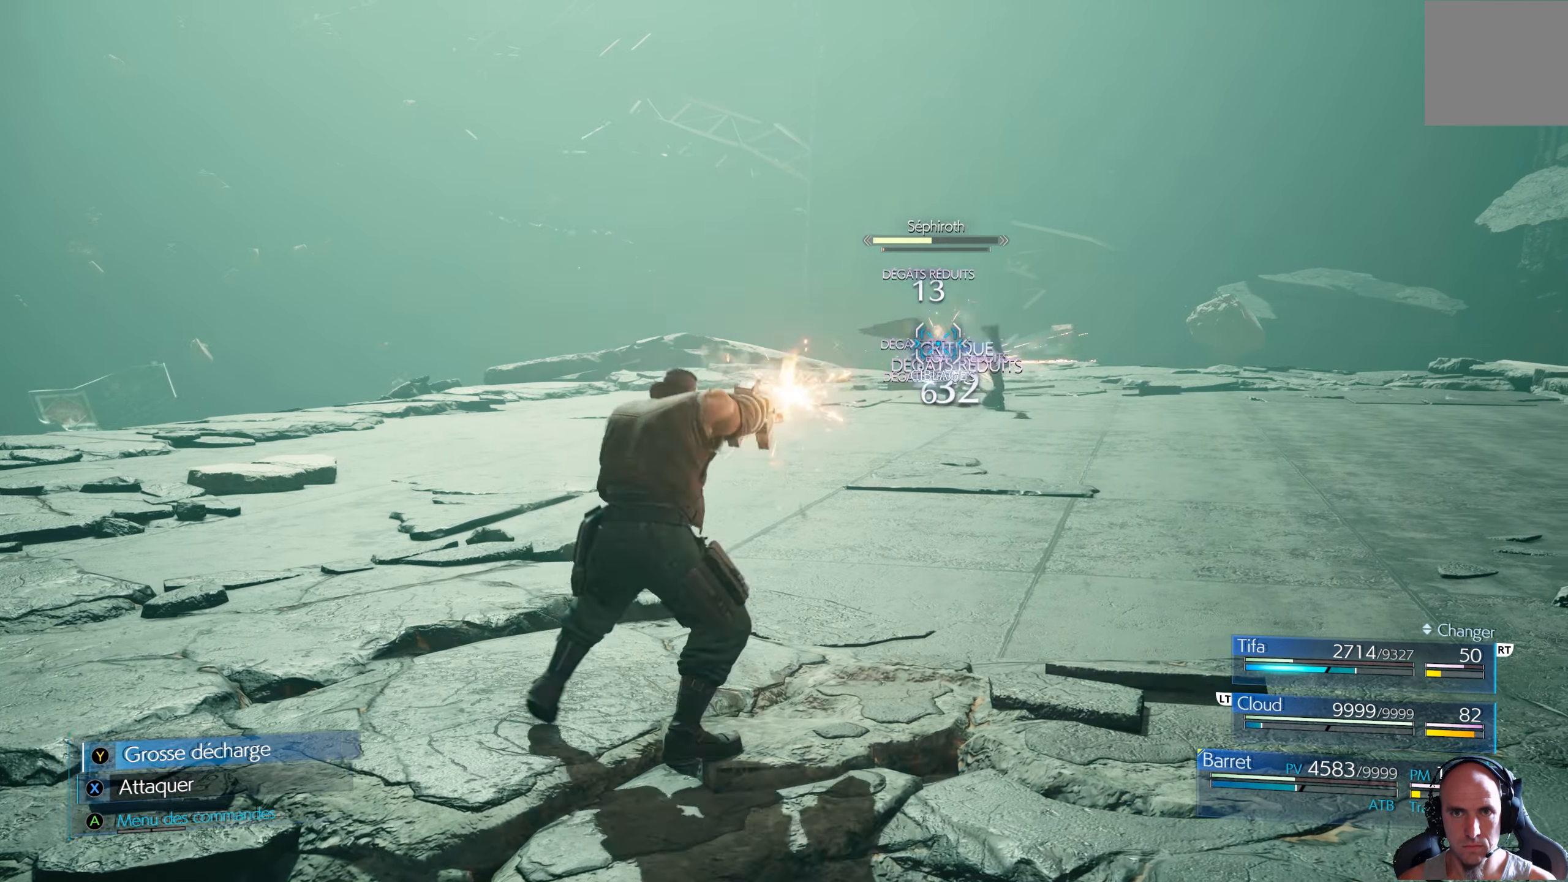
{"buttons": ["X"], "left_stick": "down-right", "right_stick": "center", "events": []}
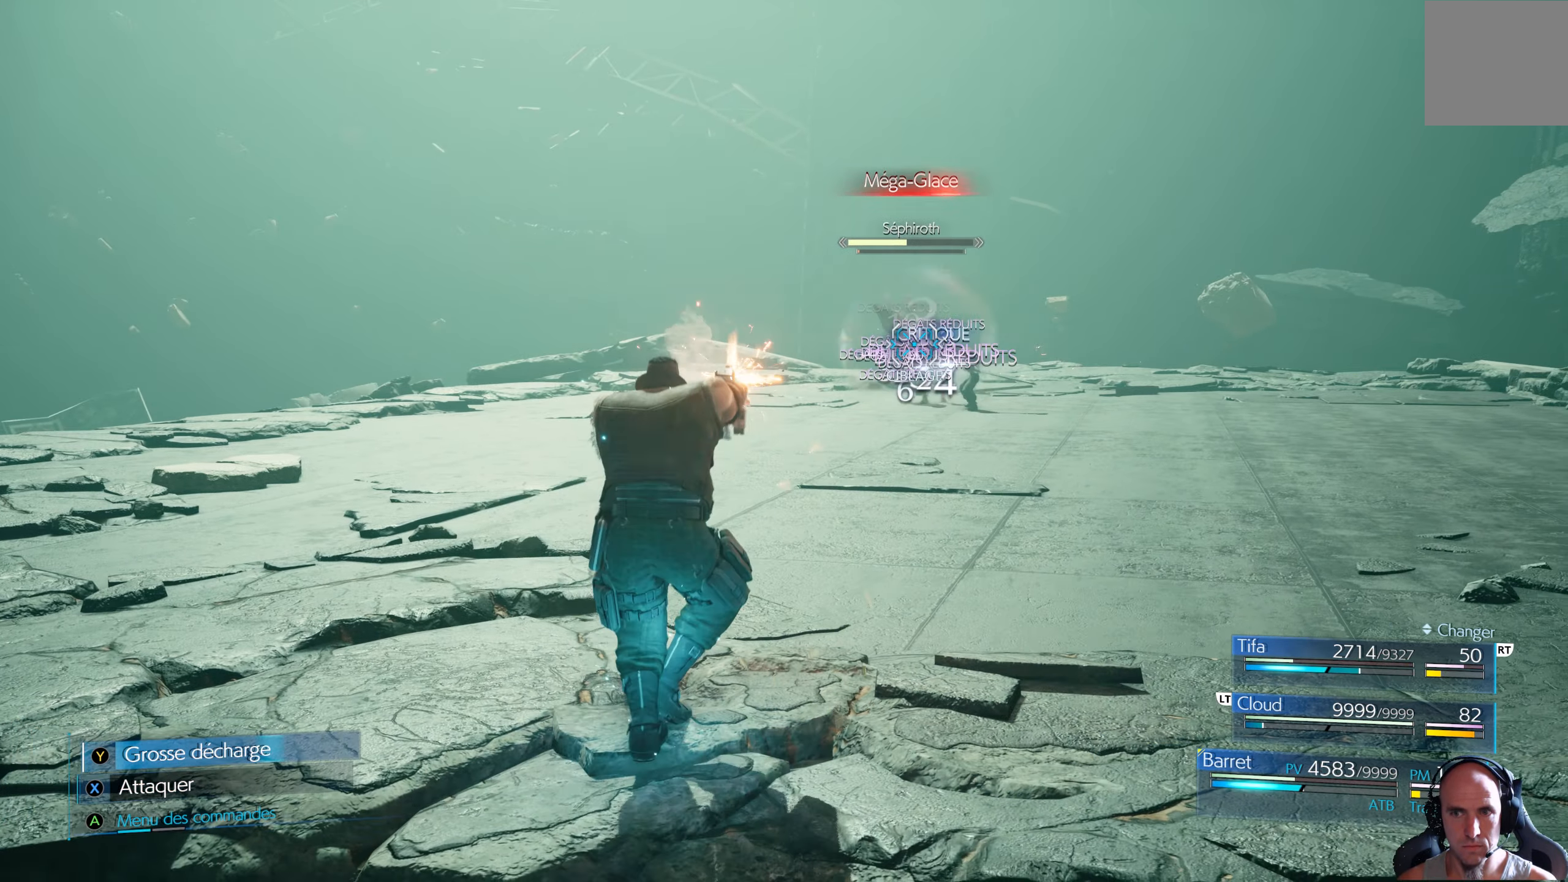
{"buttons": ["X"], "left_stick": "down-right", "right_stick": "center", "events": []}
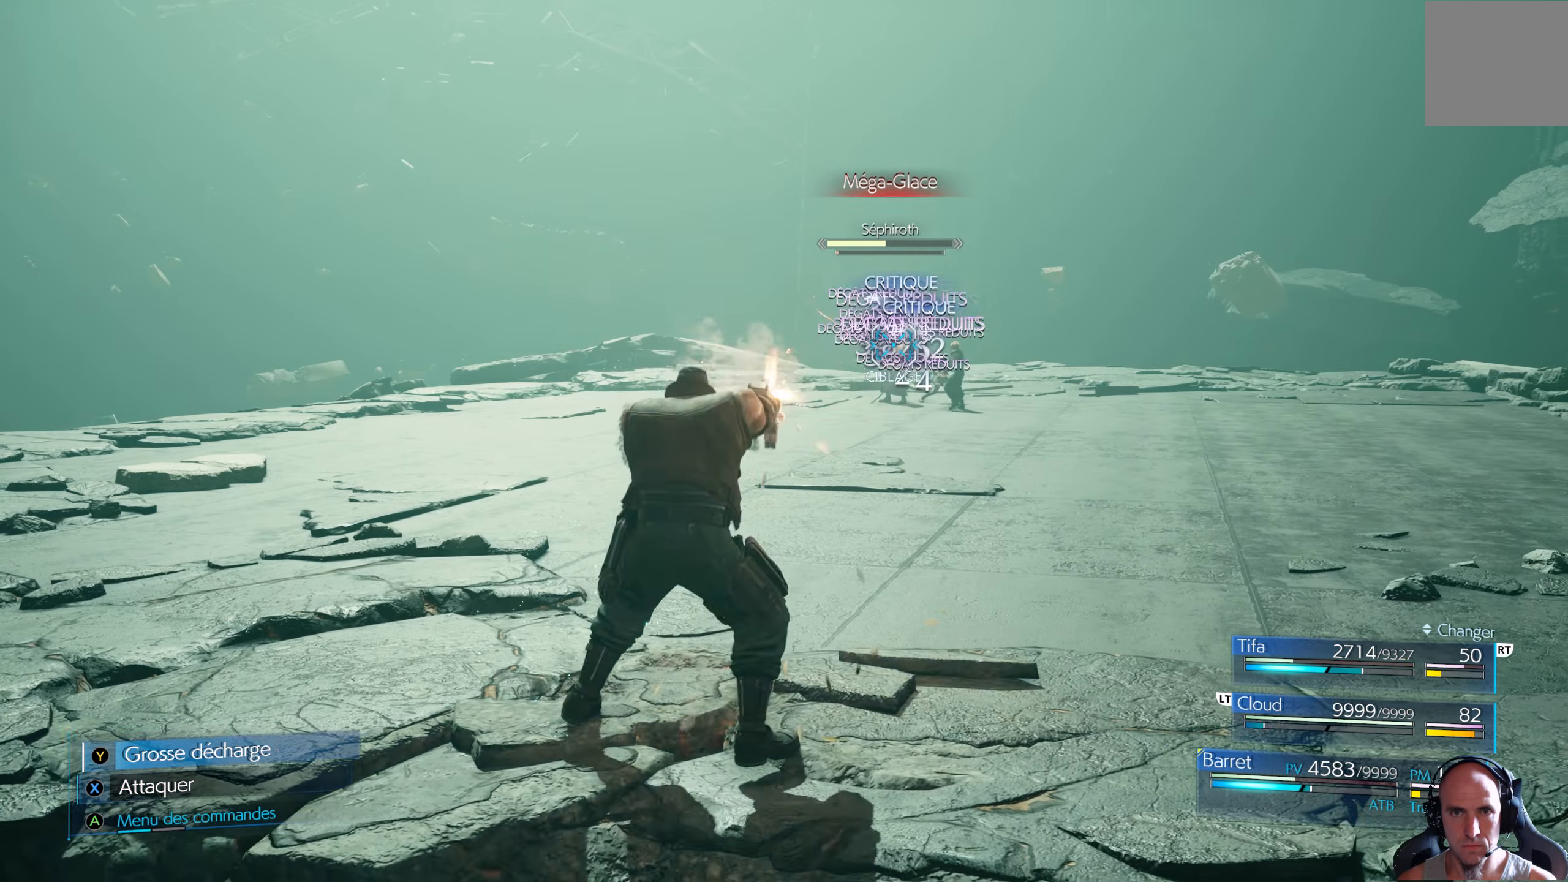
{"buttons": ["X"], "left_stick": "down-right", "right_stick": "center", "events": []}
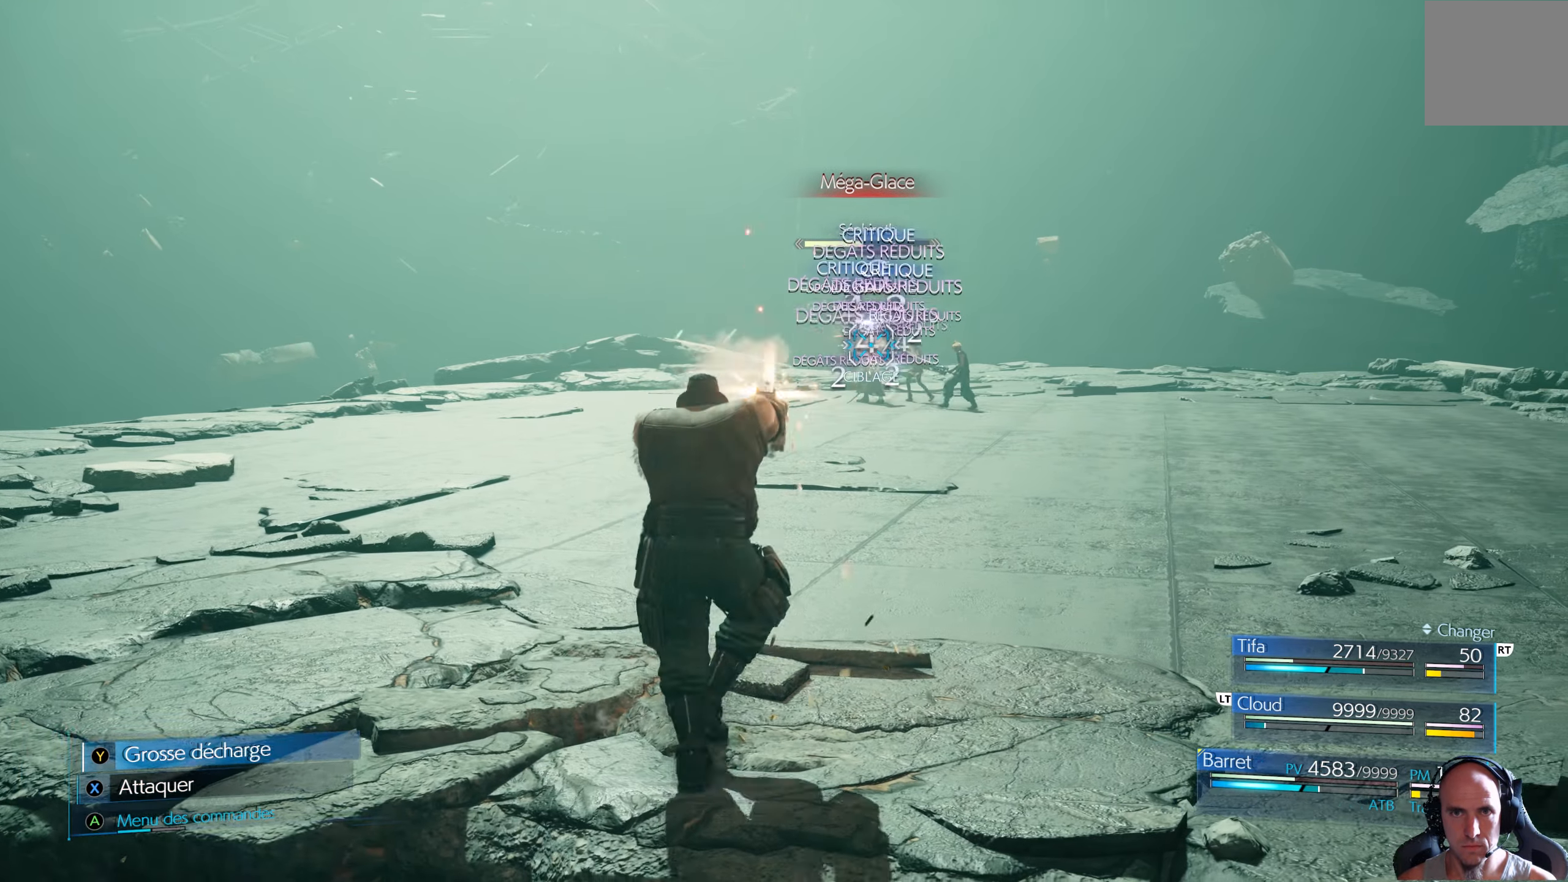
{"buttons": ["X"], "left_stick": "down-right", "right_stick": "center", "events": []}
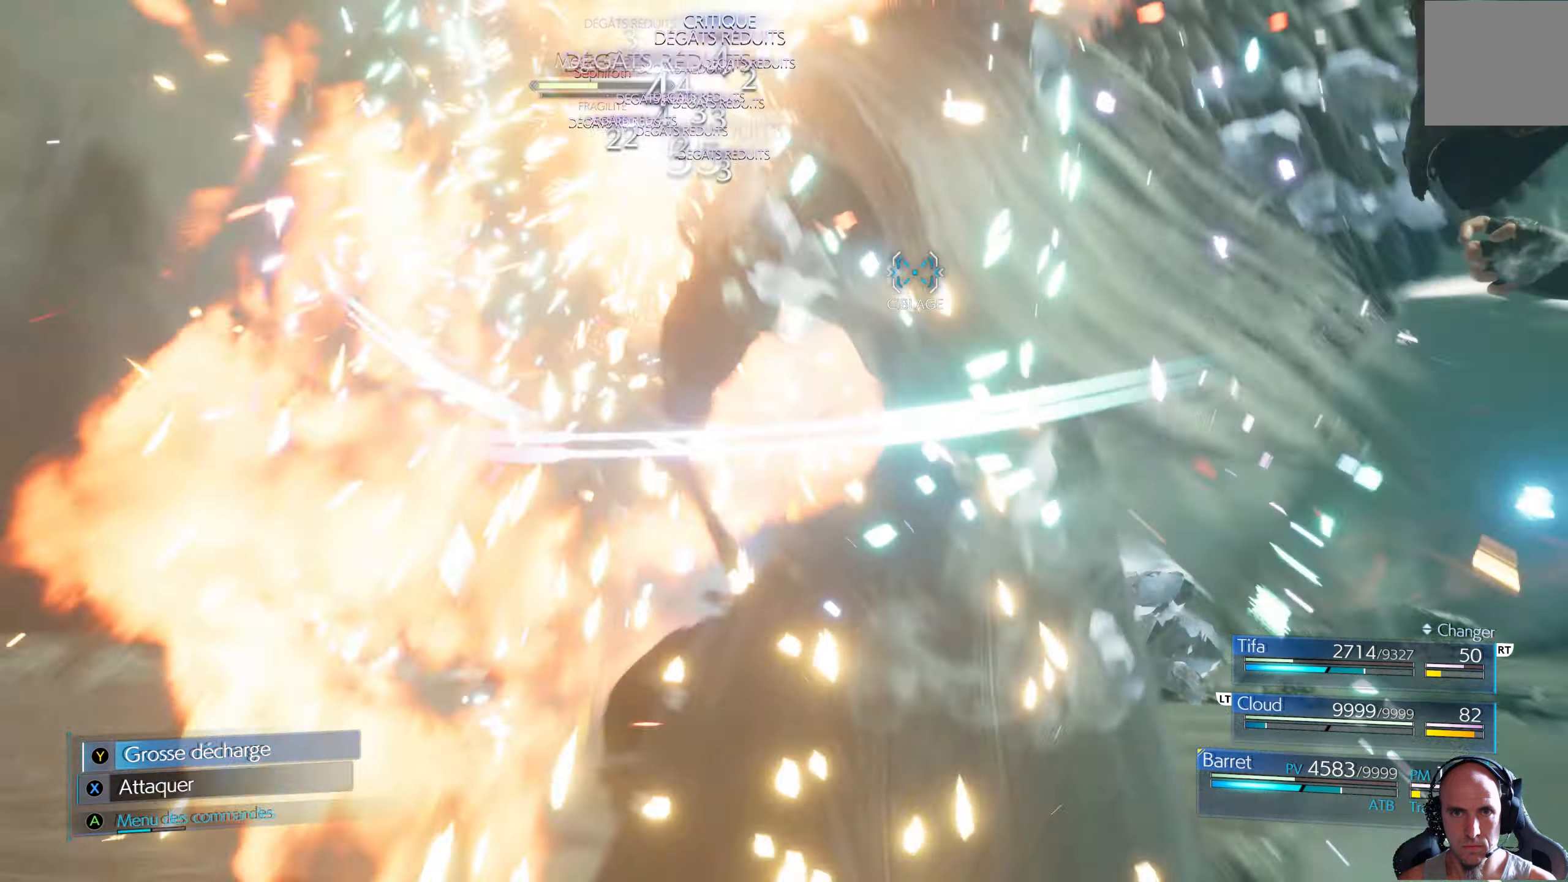
{"buttons": [], "left_stick": "down-right", "right_stick": "center", "events": [[150, "X", "up"]]}
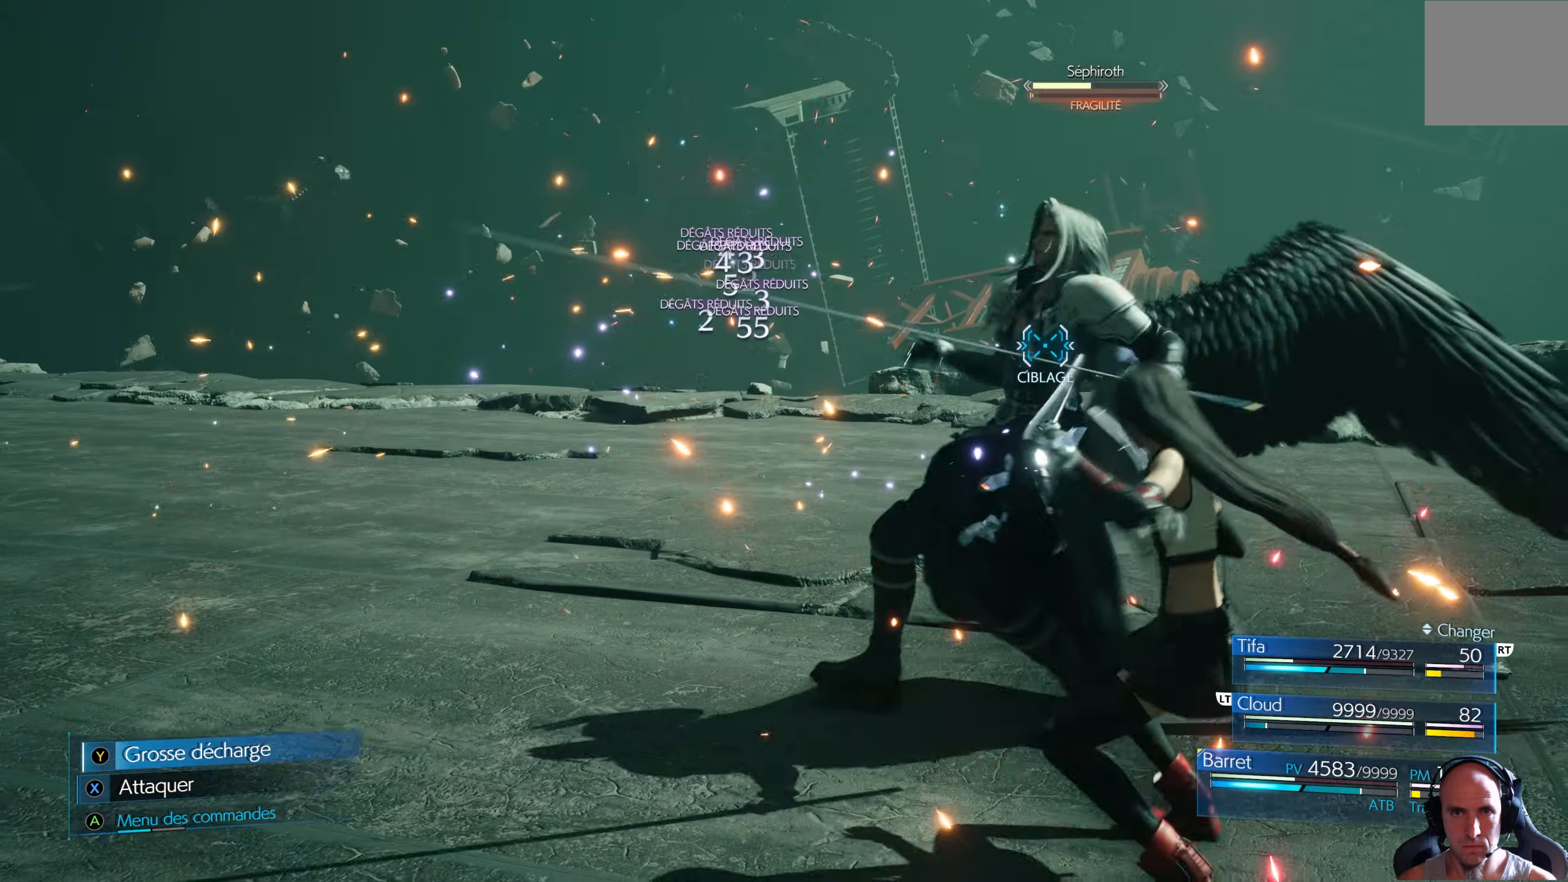
{"buttons": [], "left_stick": "center", "right_stick": "center", "events": [[200, "Y", "down"], [250, "left_stick", "center"], [433, "Y", "up"]]}
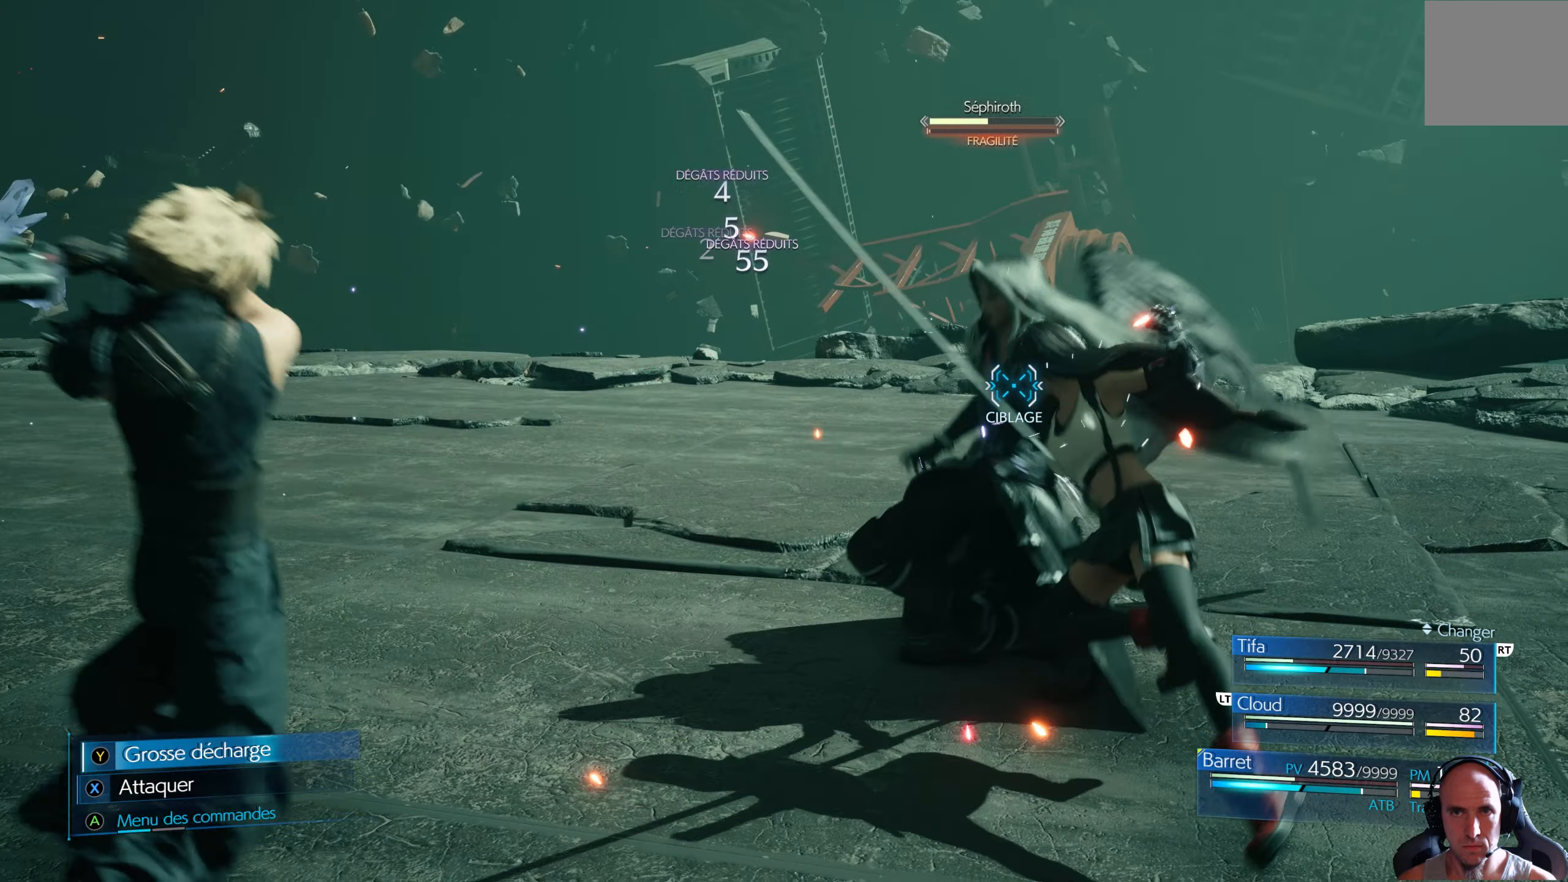
{"buttons": [], "left_stick": "center", "right_stick": "center", "events": [[267, "Y", "down"], [433, "Y", "up"], [450, "Y", "down"], [483, "Y", "up"]]}
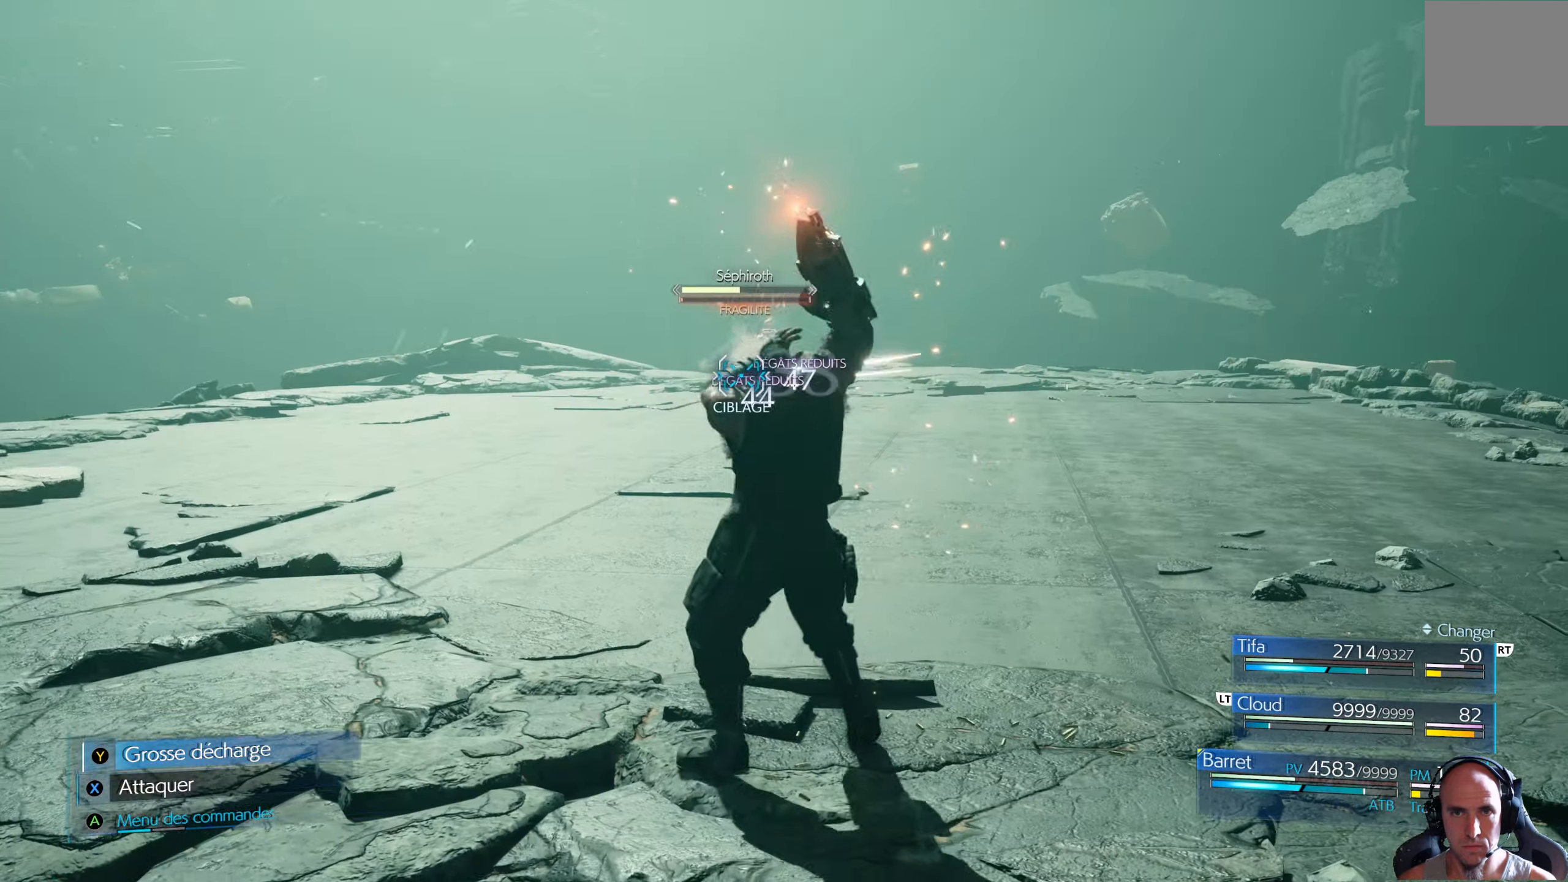
{"buttons": [], "left_stick": "center", "right_stick": "center", "events": [[17, "Y", "down"], [67, "Y", "up"], [100, "Y", "down"], [200, "Y", "up"], [267, "Y", "down"], [350, "Y", "up"]]}
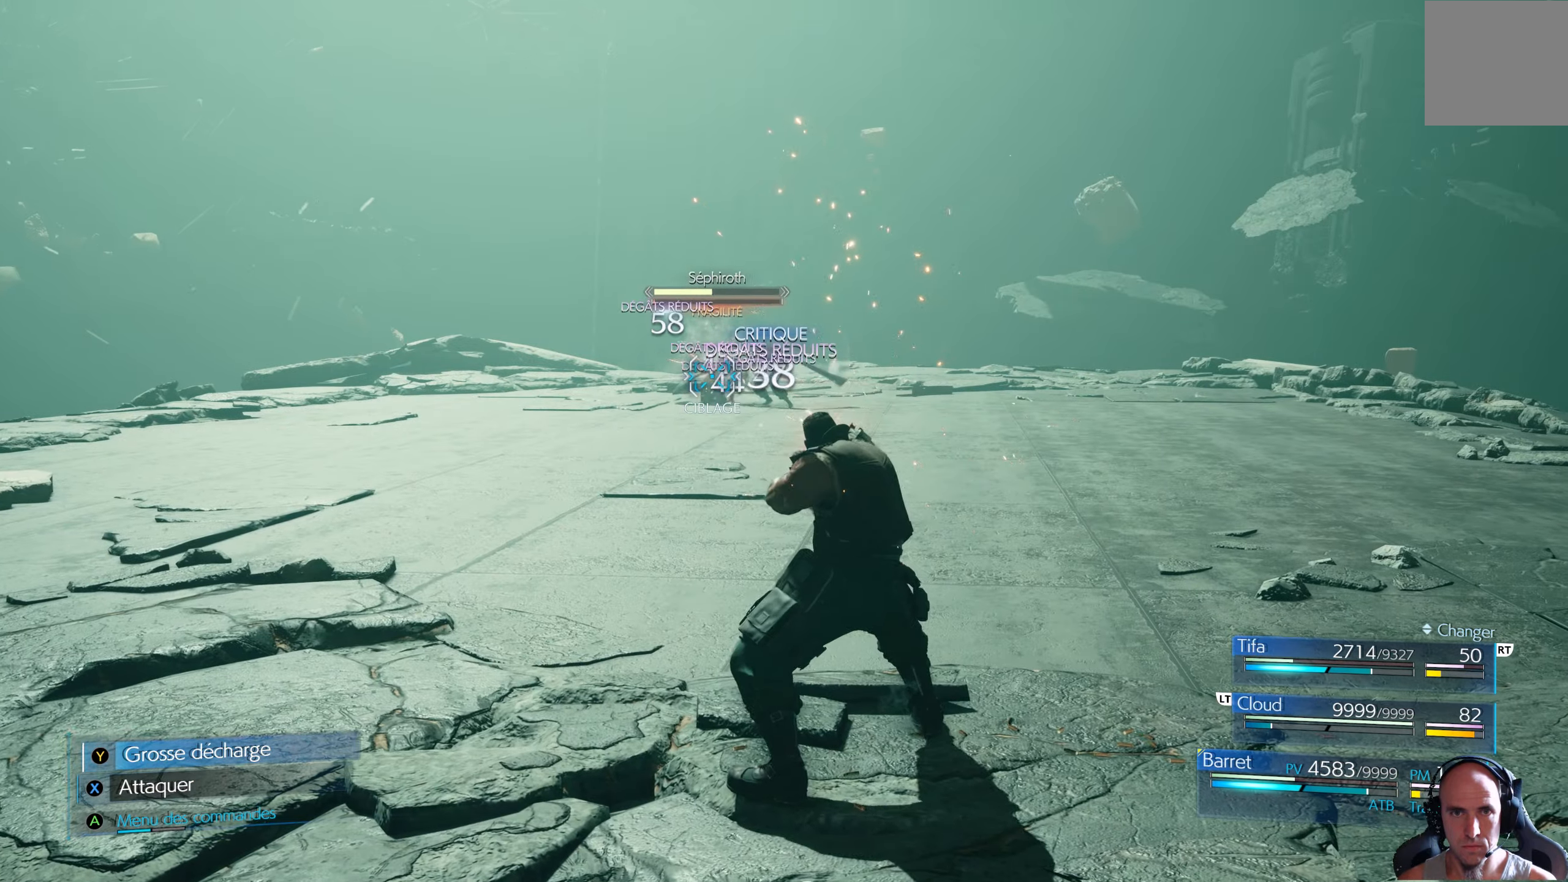
{"buttons": [], "left_stick": "center", "right_stick": "center", "events": [[333, "DPAD_RIGHT", "down"], [433, "DPAD_RIGHT", "up"]]}
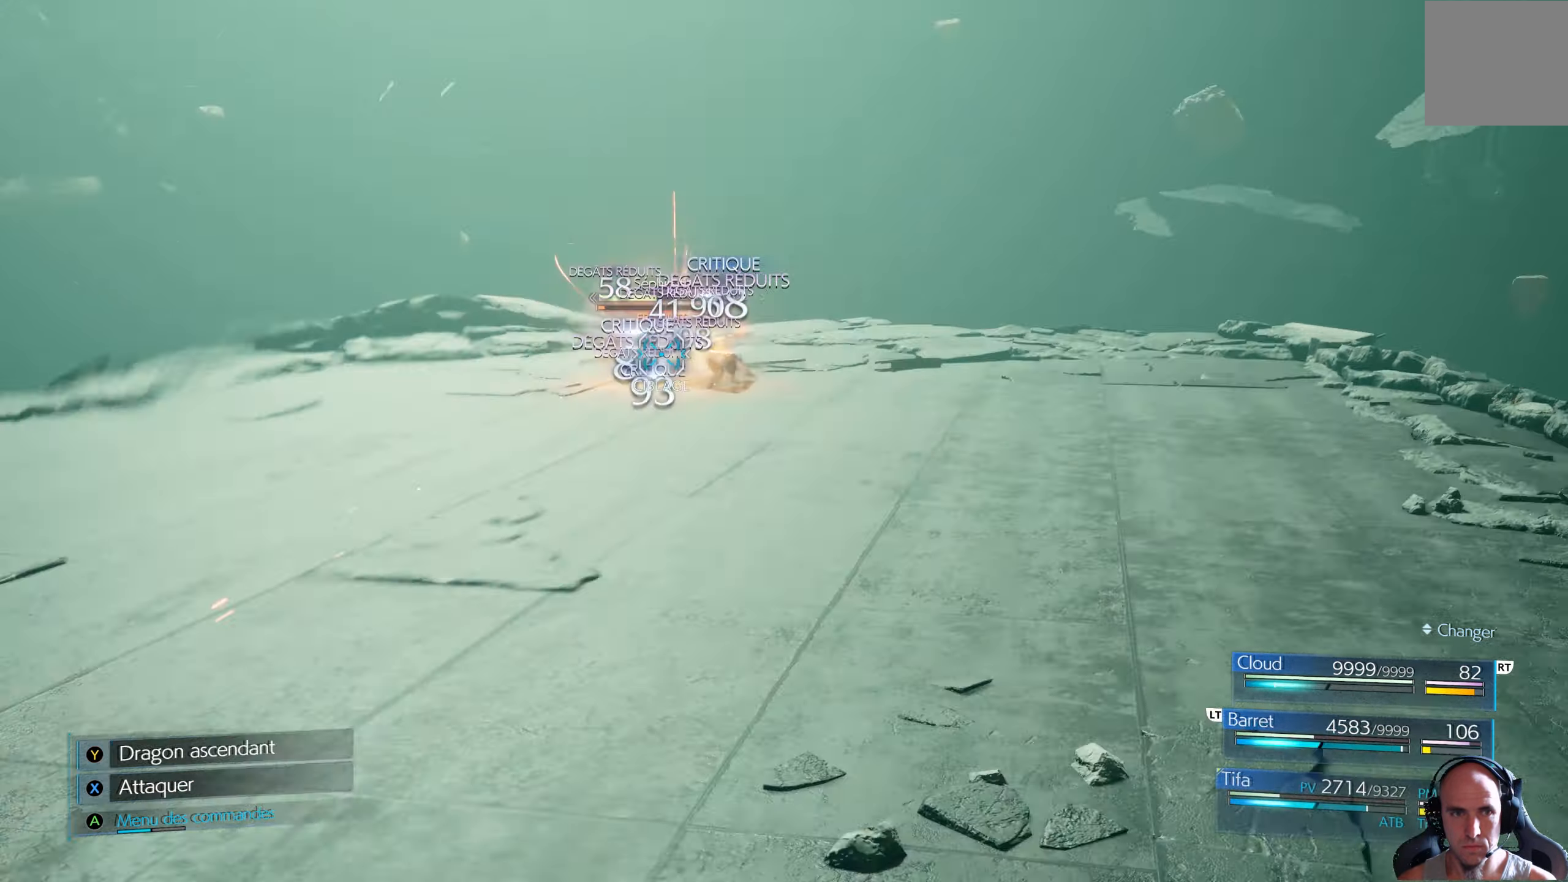
{"buttons": ["X"], "left_stick": "center", "right_stick": "center", "events": [[450, "X", "down"]]}
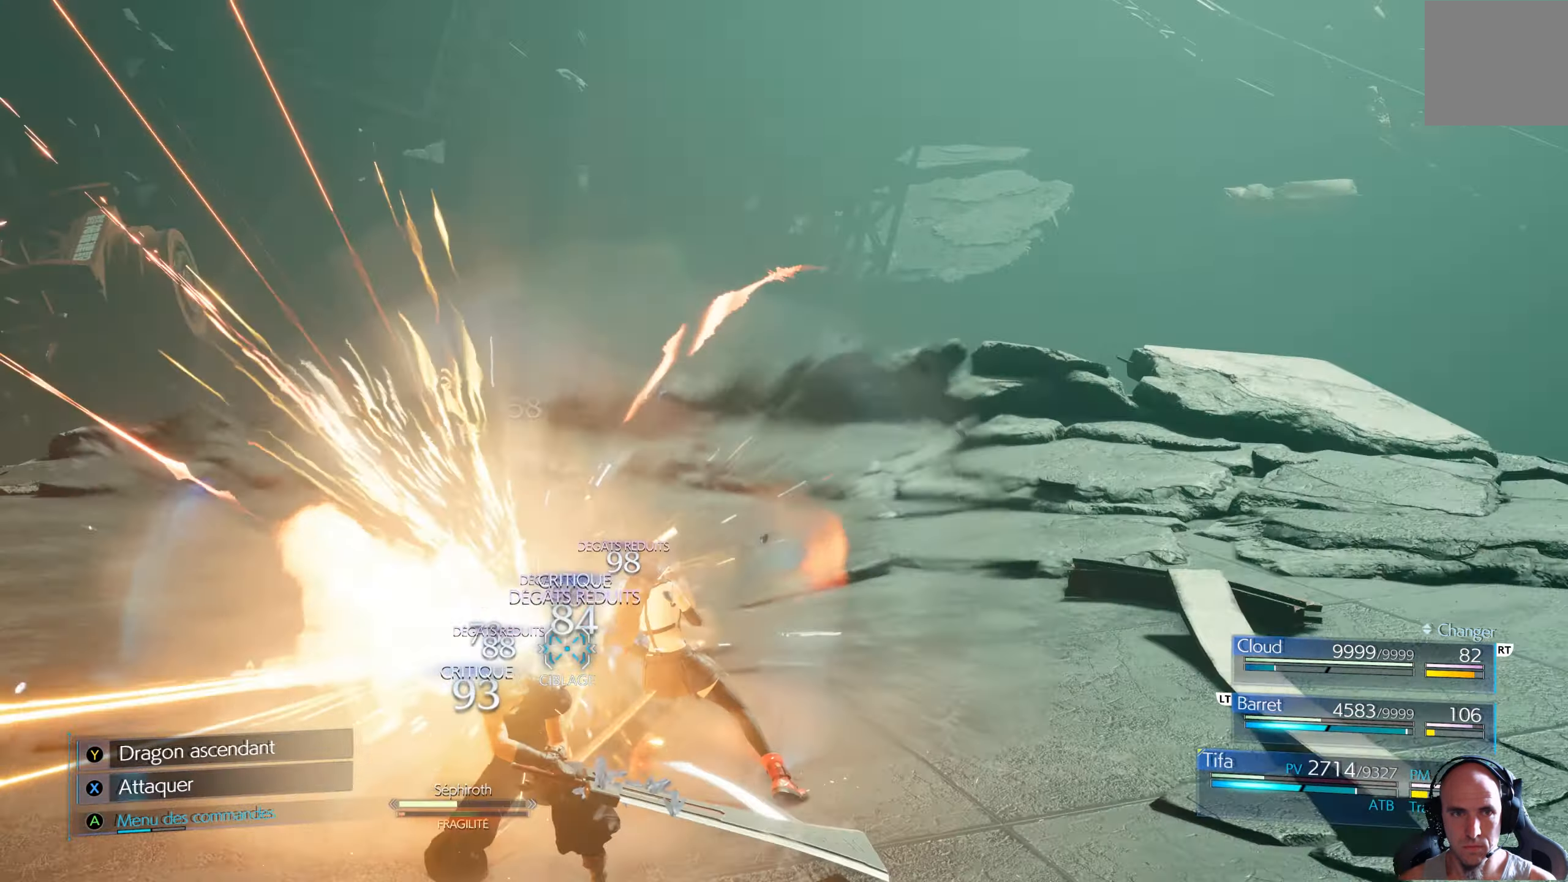
{"buttons": ["X"], "left_stick": "center", "right_stick": "center", "events": [[33, "X", "up"], [83, "X", "down"], [150, "X", "up"], [217, "X", "down"], [283, "X", "up"], [367, "X", "down"], [433, "X", "up"], [500, "X", "down"]]}
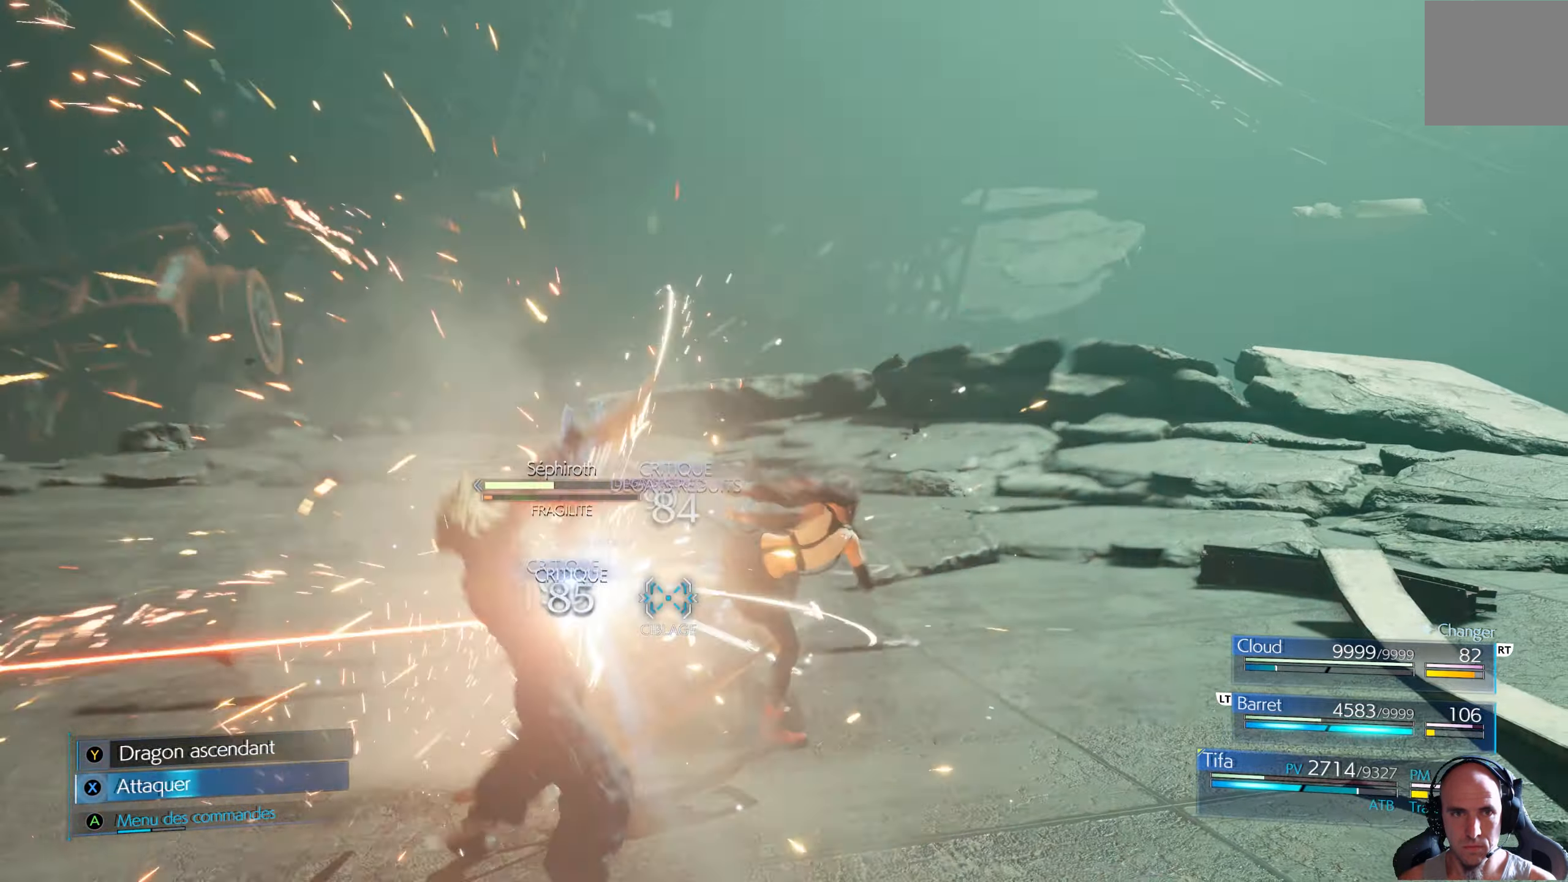
{"buttons": [], "left_stick": "center", "right_stick": "center", "events": [[67, "X", "up"], [133, "X", "down"], [200, "X", "up"], [267, "X", "down"], [333, "X", "up"], [400, "X", "down"], [483, "X", "up"]]}